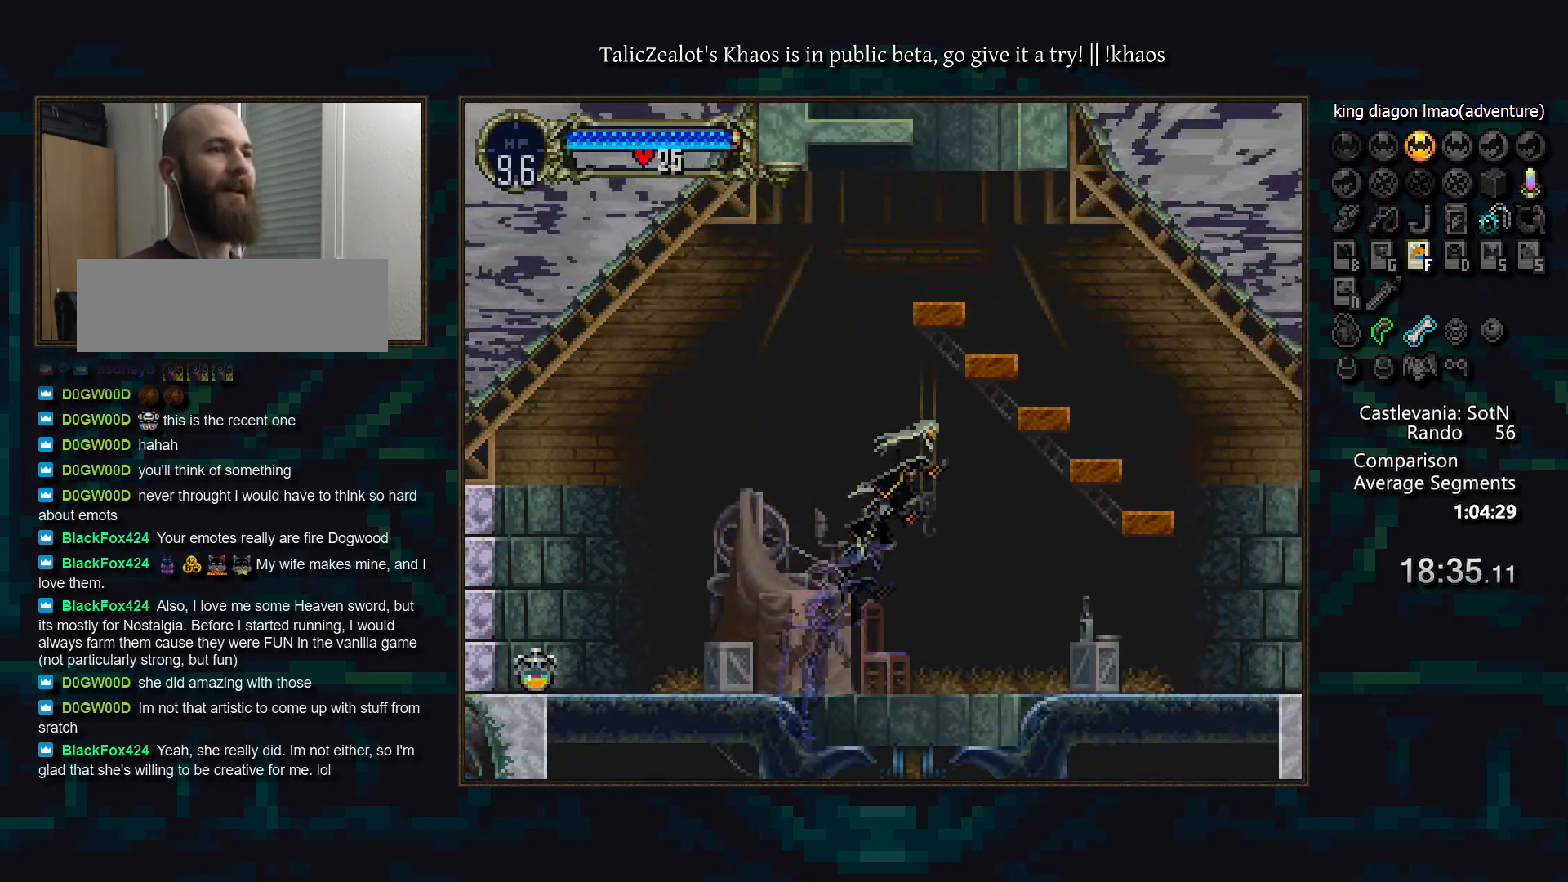
Gameplay with keyboard; each line is a JSON object with the keys held at the frame after it. "events" lists presses ("down") and releases ("up") of "a", "d", "down", "e", "f", "g", "left", "q", "r", "right", "s", "t", "up" and "w" between this image and that frame as [ms after this image, input, new state], when the widget could be followed in between. No other keys are recorded. Mouse input is not recorded.
{"keys": ["right"], "events": [[317, "s", "up"]]}
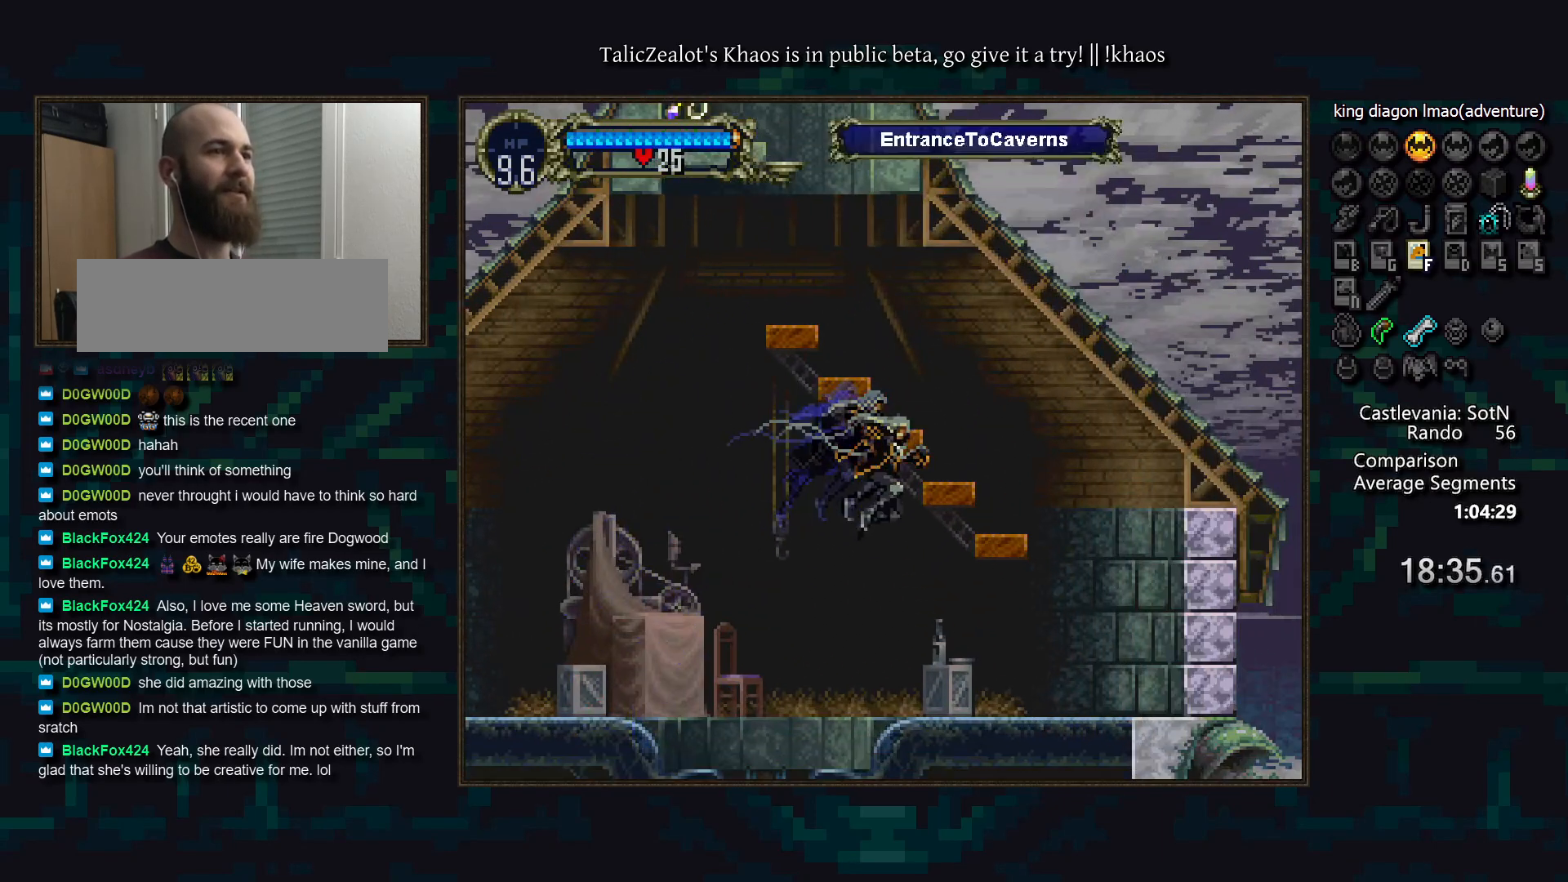
{"keys": ["s"], "events": [[17, "right", "up"], [267, "s", "down"]]}
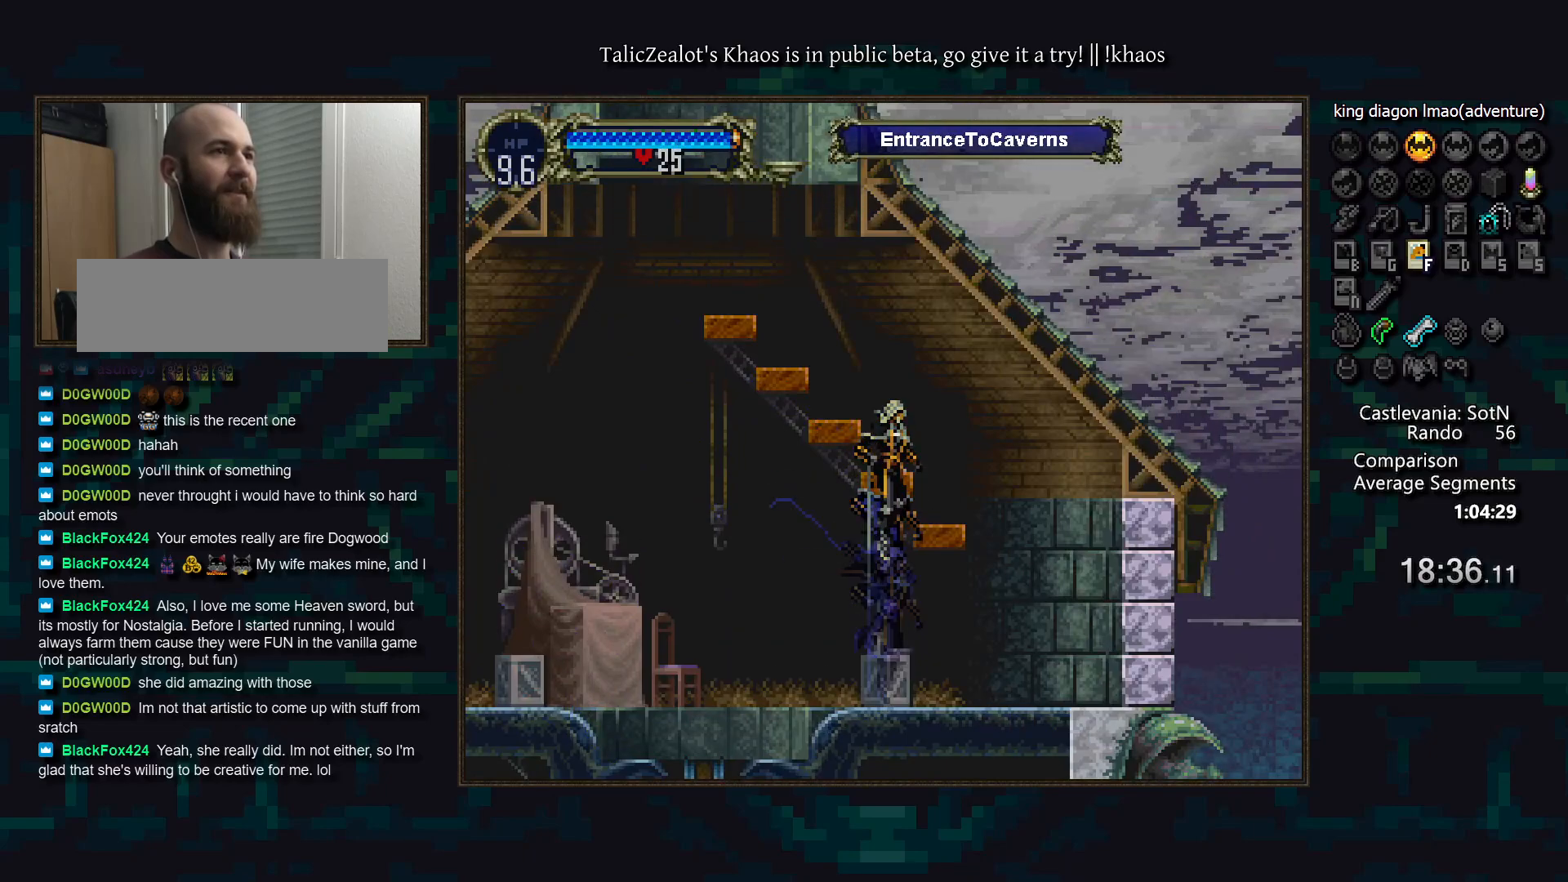
{"keys": ["left", "s"], "events": [[117, "s", "up"], [317, "left", "down"], [400, "s", "down"]]}
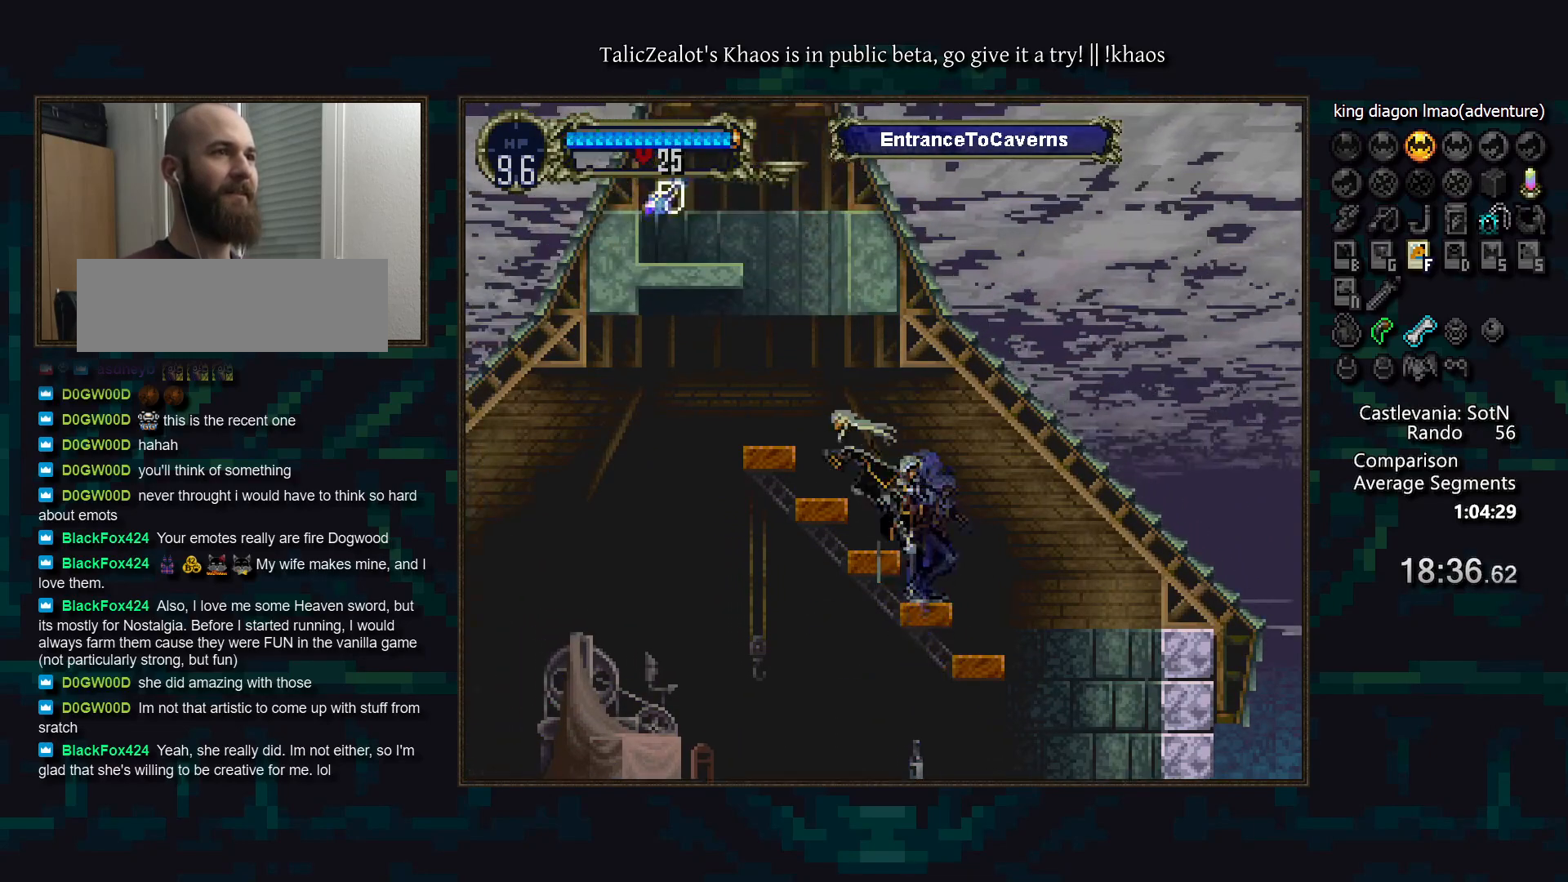
{"keys": ["right"], "events": [[200, "s", "up"], [317, "left", "up"], [367, "right", "down"]]}
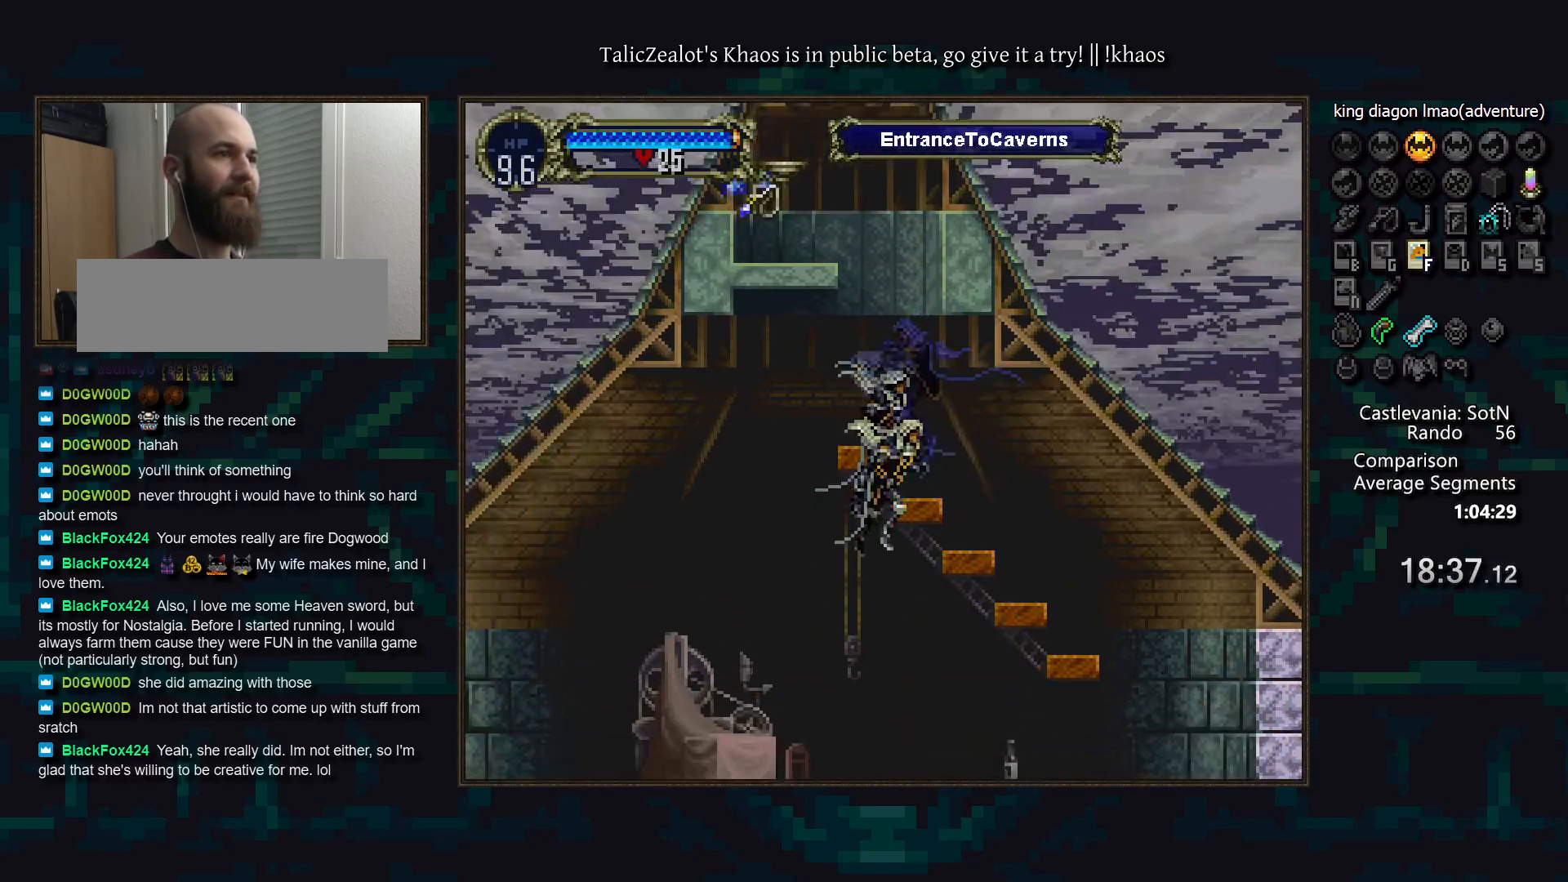
{"keys": ["right", "s"], "events": [[83, "left", "down"], [83, "right", "up"], [83, "s", "down"], [233, "left", "up"], [233, "right", "down"], [317, "s", "up"], [467, "s", "down"]]}
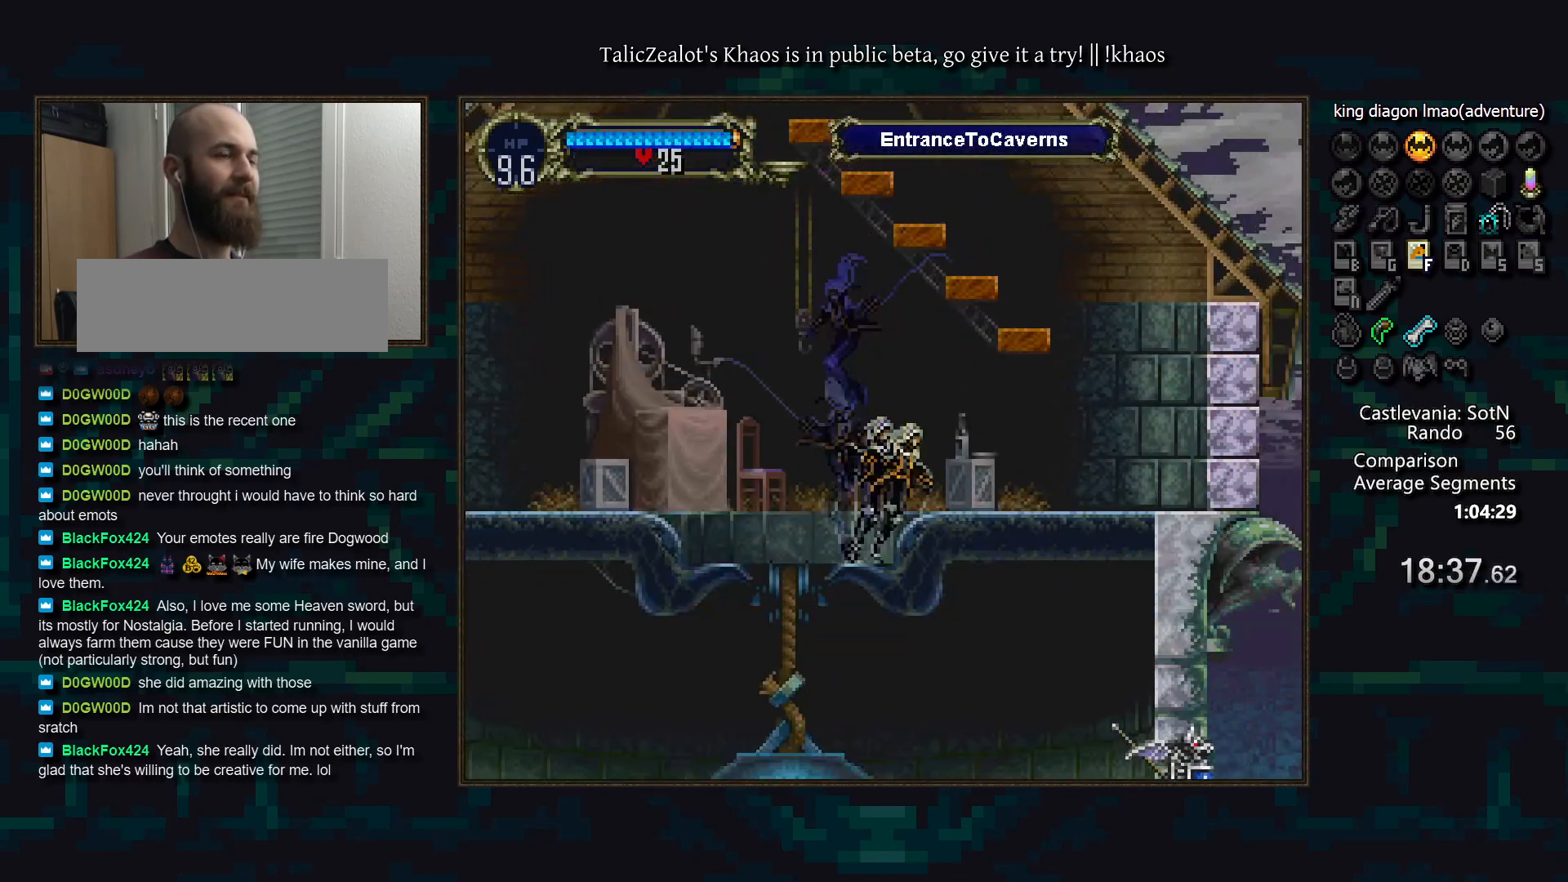
{"keys": [], "events": [[117, "s", "up"], [167, "right", "up"]]}
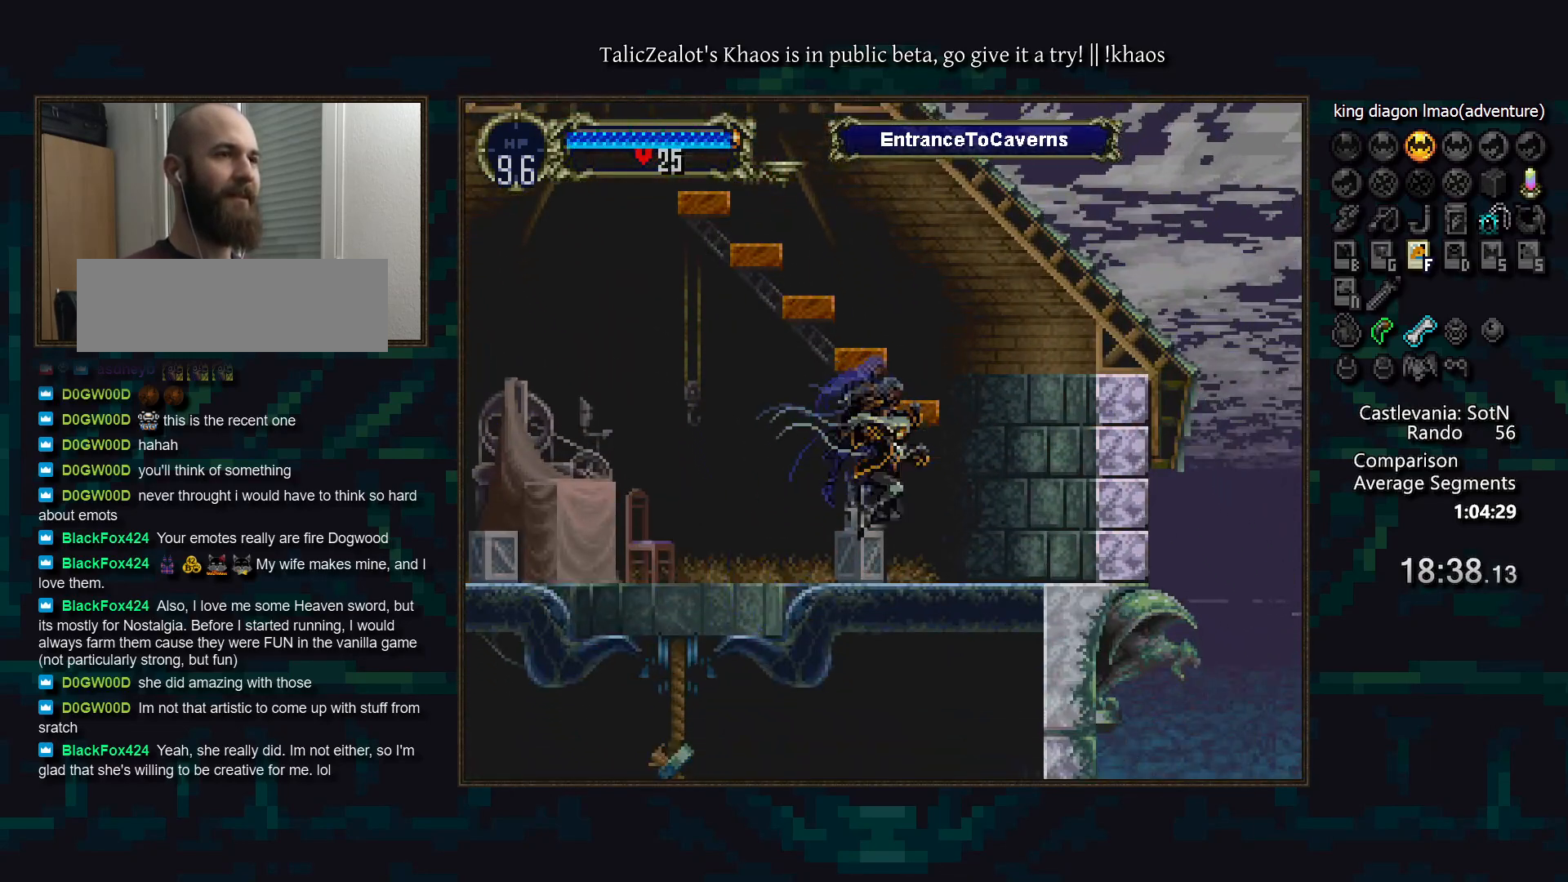
{"keys": [], "events": [[50, "s", "down"], [400, "s", "up"]]}
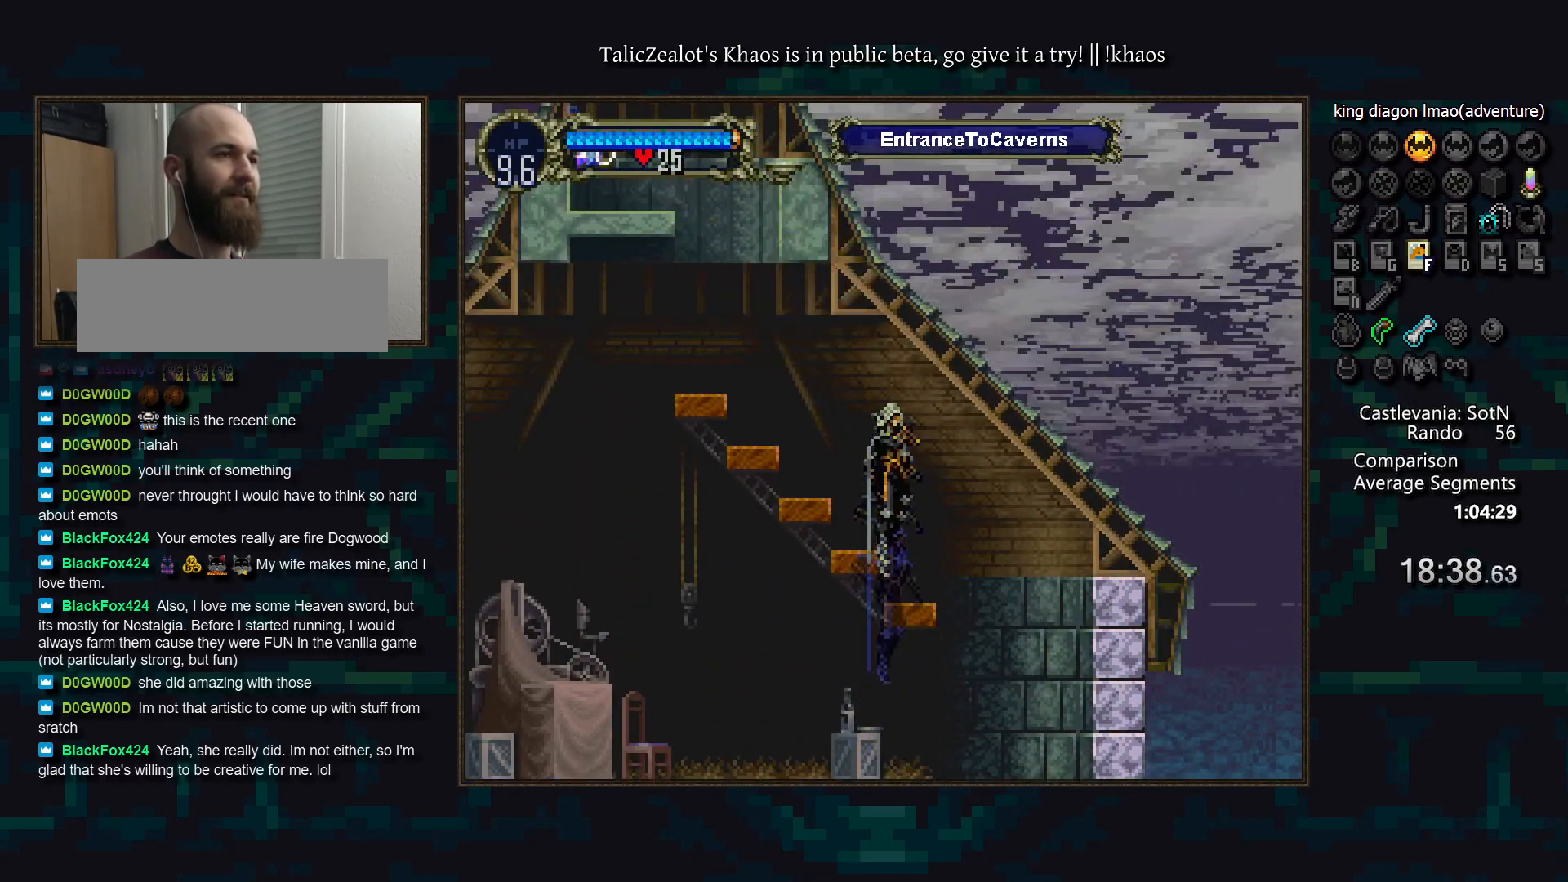
{"keys": [], "events": [[17, "left", "down"], [117, "s", "down"], [250, "s", "up"], [317, "left", "up"]]}
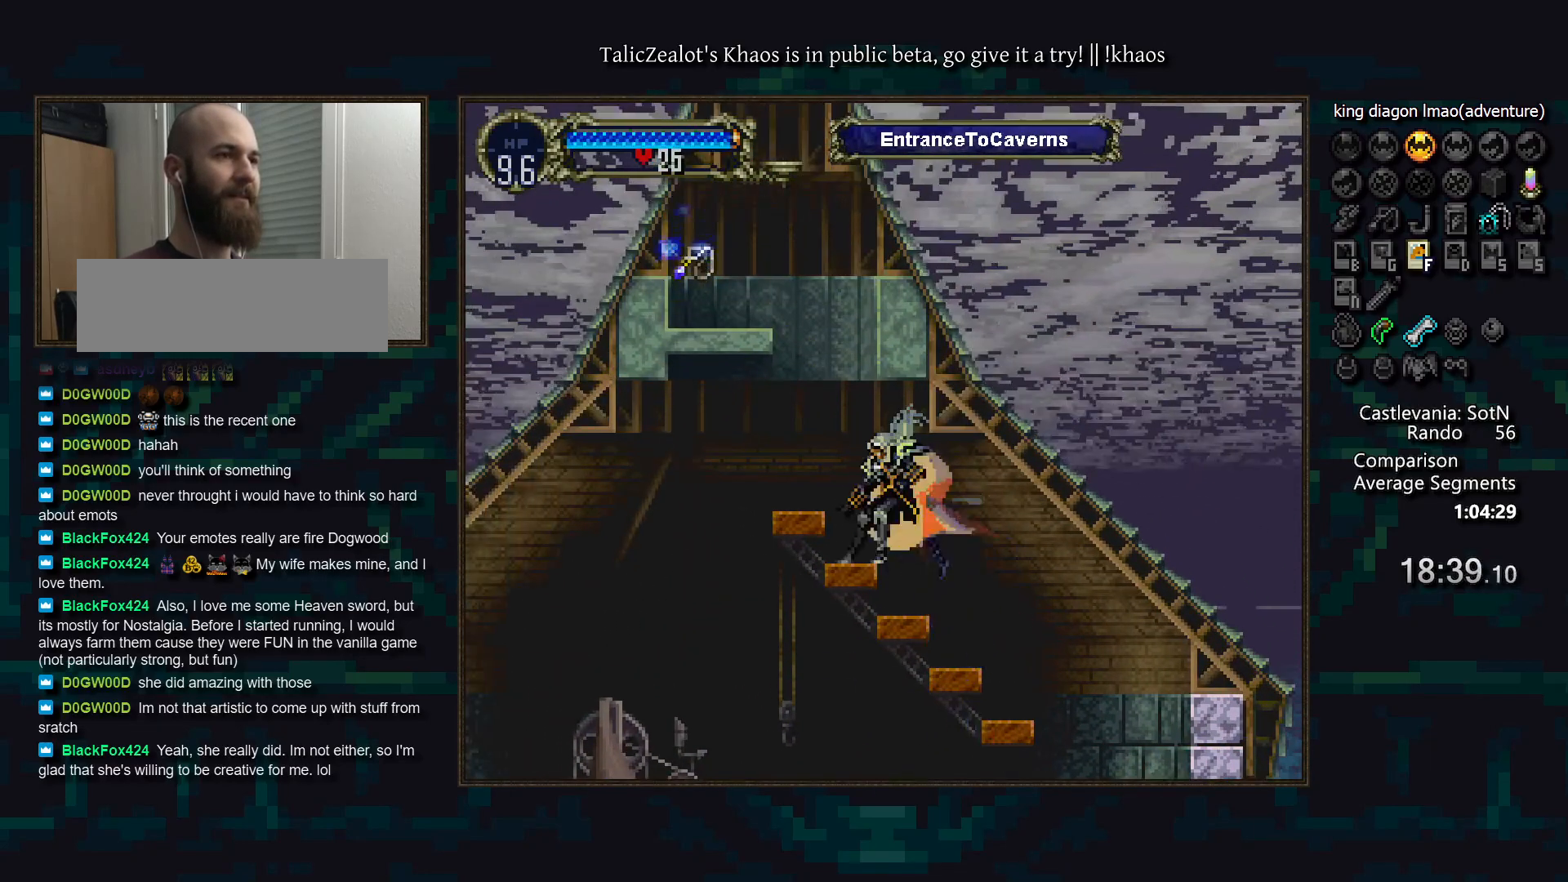
{"keys": ["left", "s"], "events": [[250, "left", "down"], [383, "s", "down"]]}
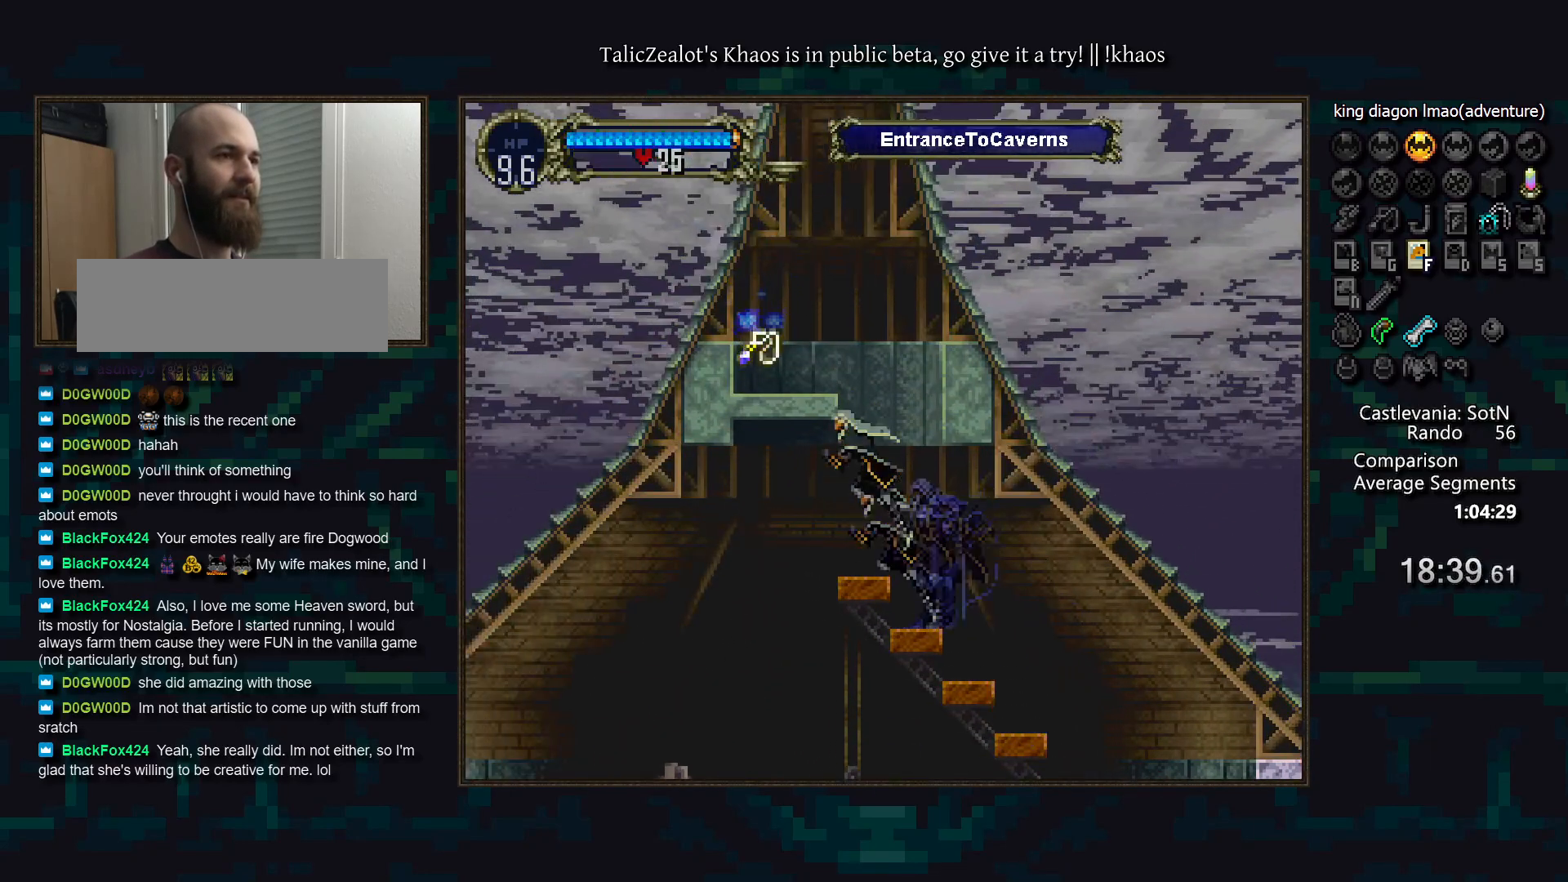
{"keys": [], "events": [[183, "s", "up"], [350, "left", "up"]]}
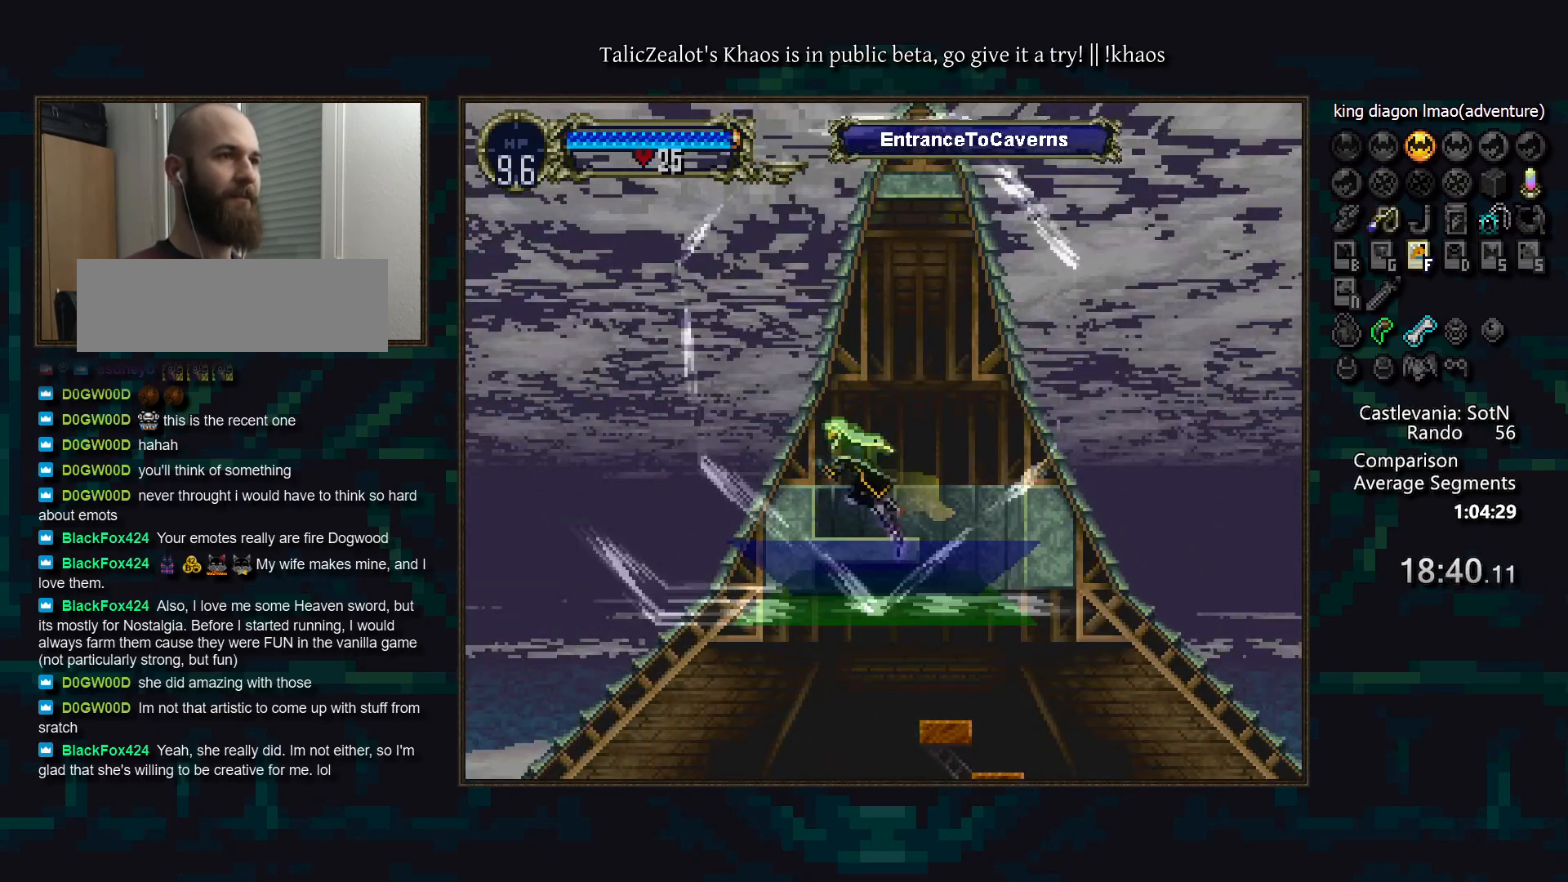
{"keys": [], "events": []}
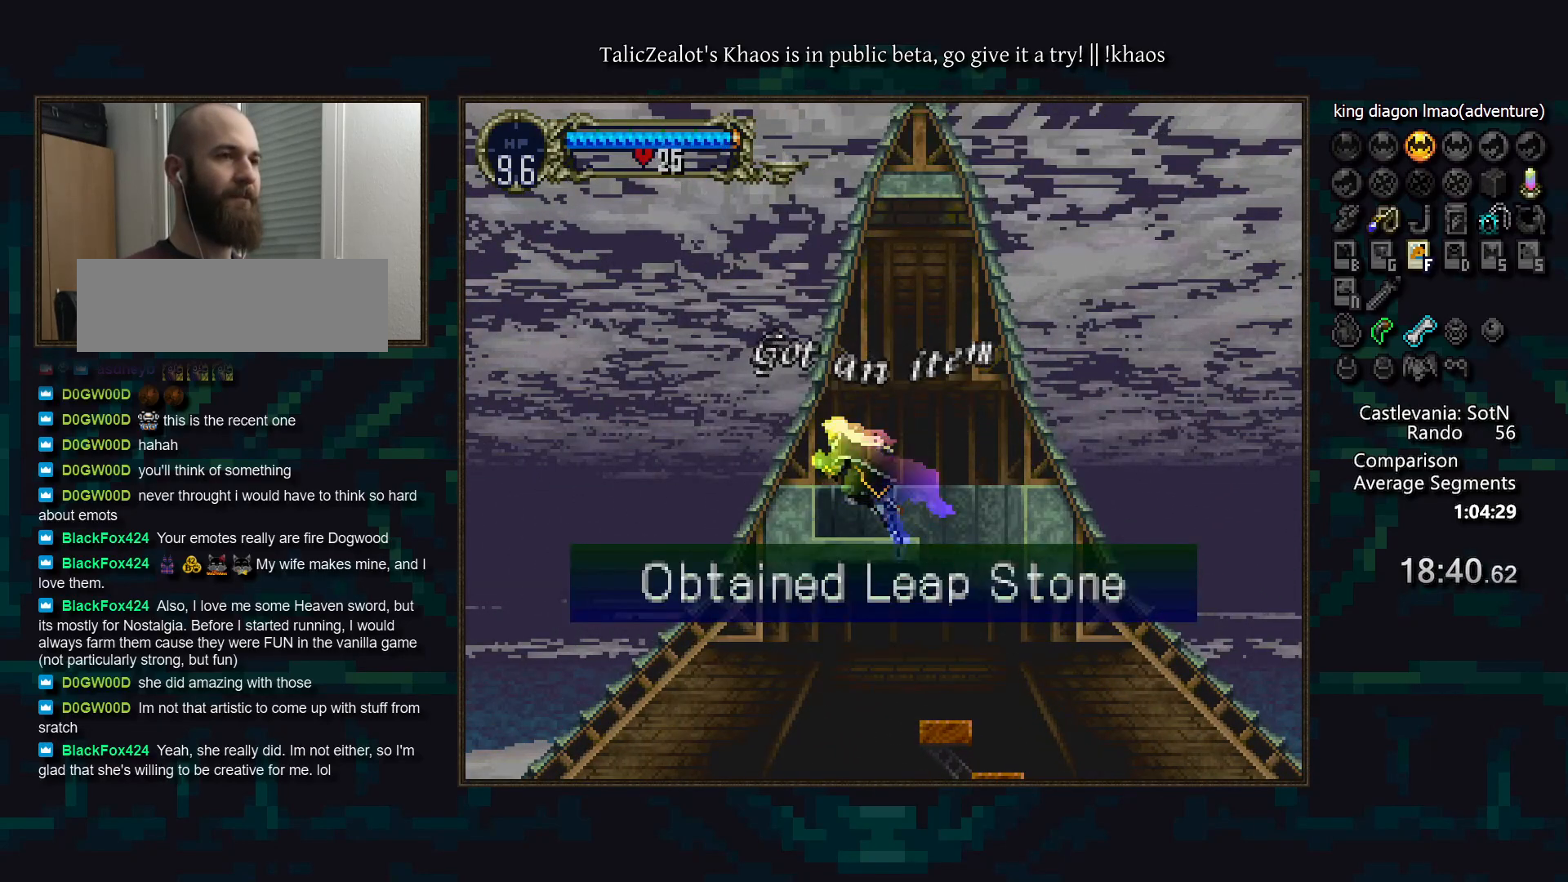
{"keys": [], "events": []}
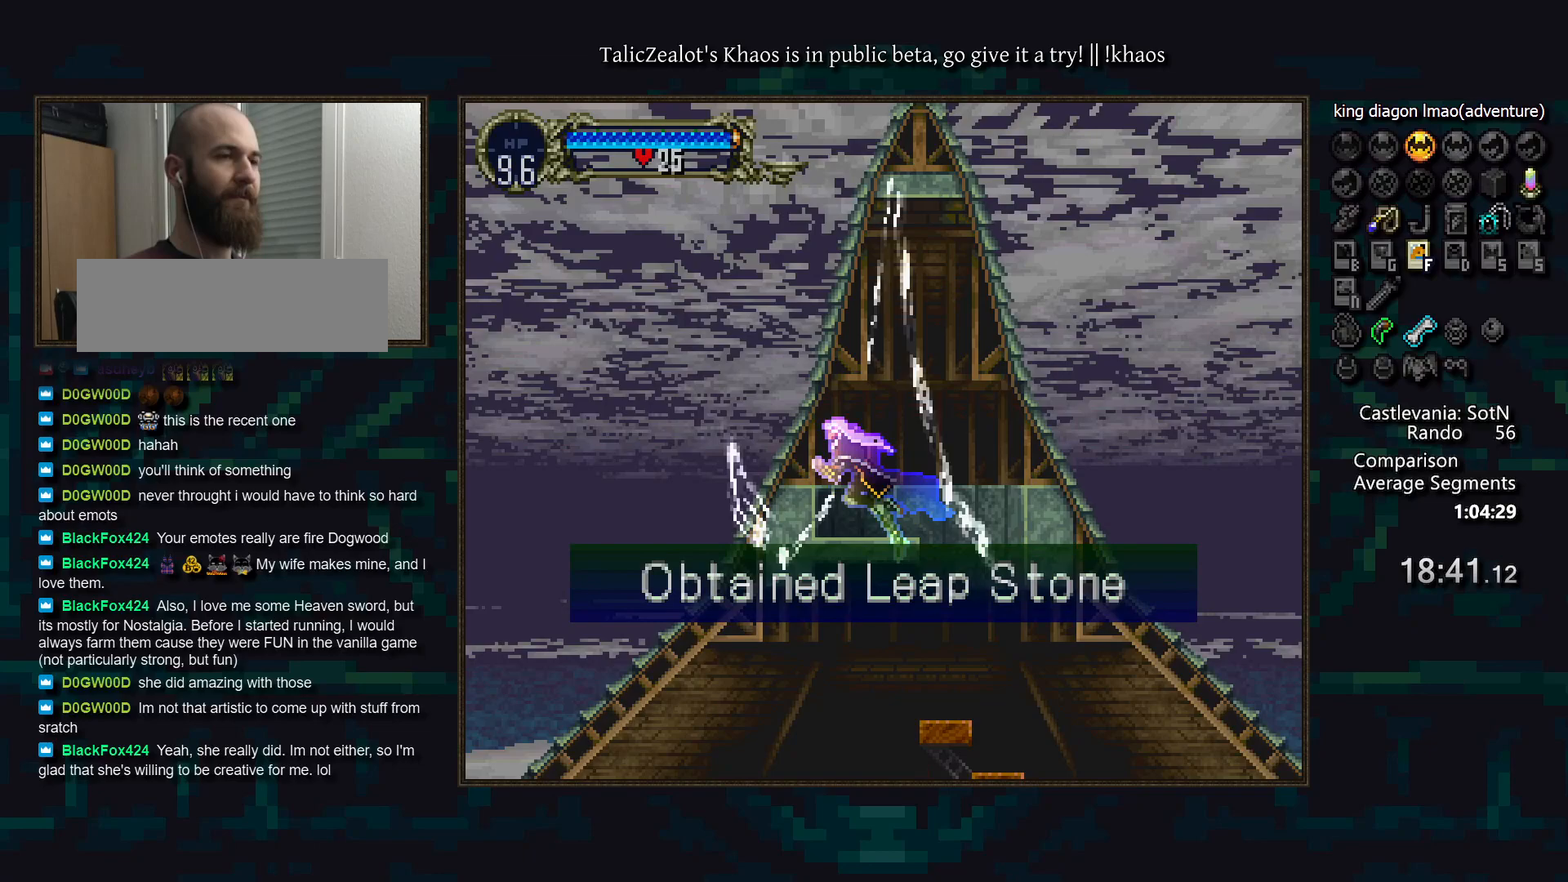
{"keys": [], "events": []}
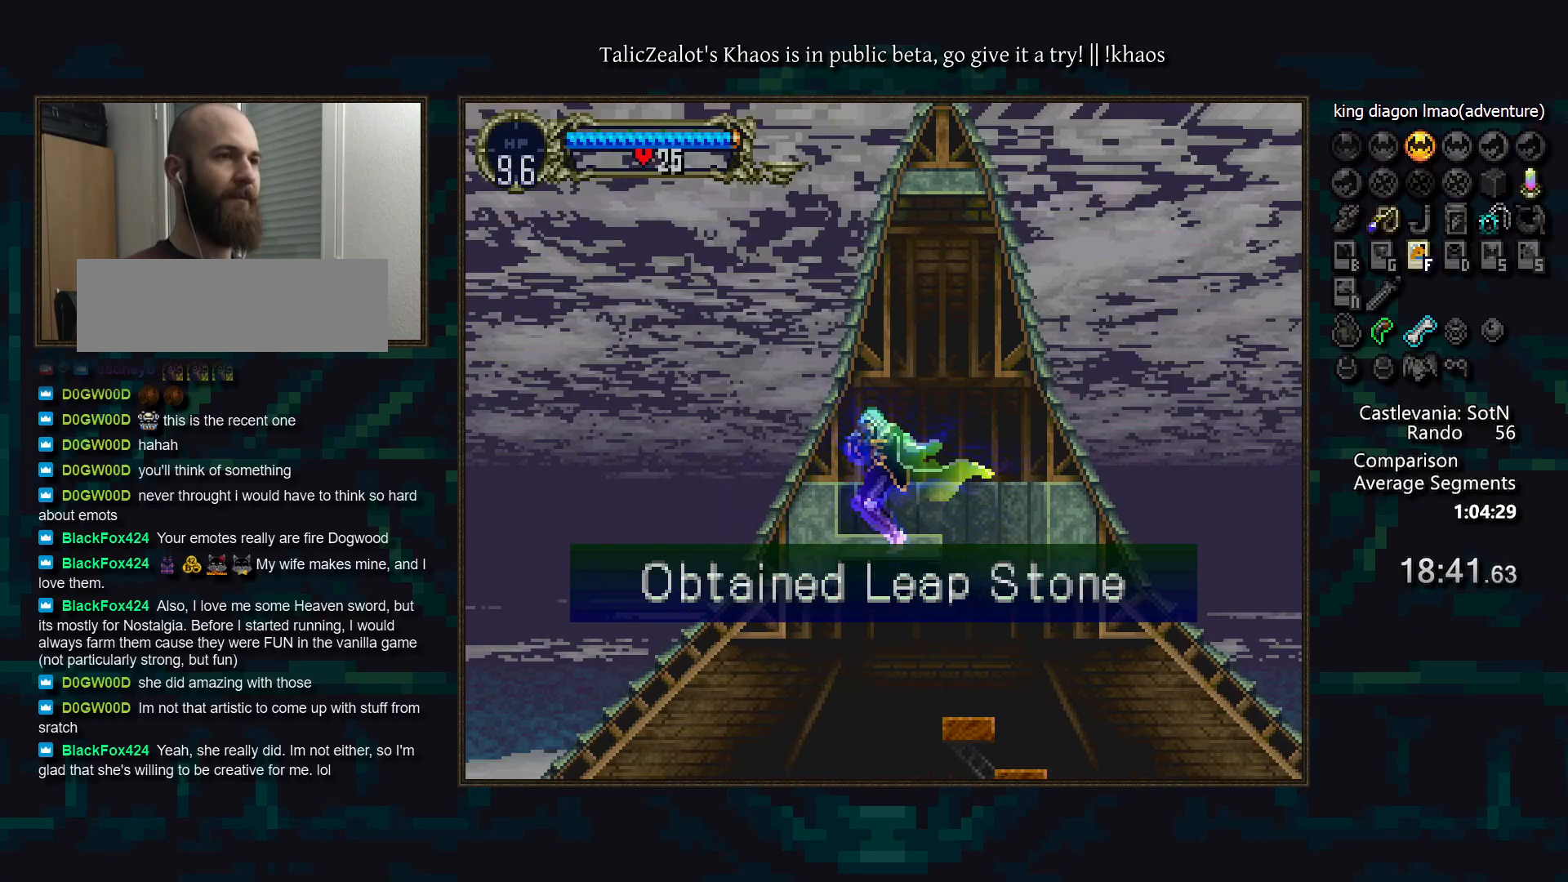
{"keys": [], "events": [[67, "down", "down"], [250, "s", "down"], [283, "s", "up"], [400, "down", "up"]]}
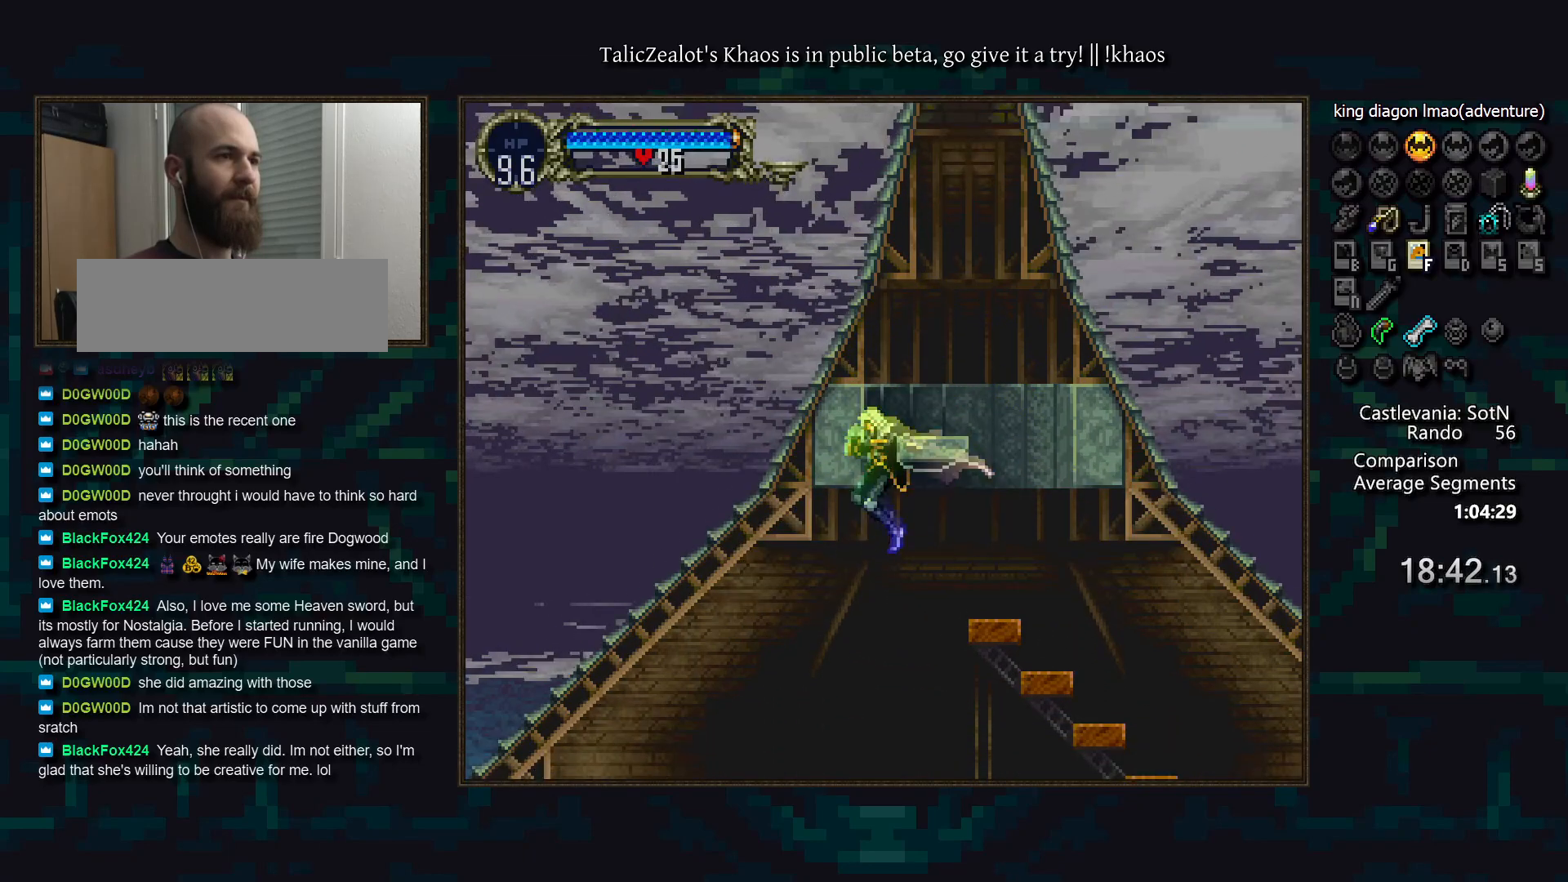
{"keys": ["down"], "events": [[400, "down", "down"]]}
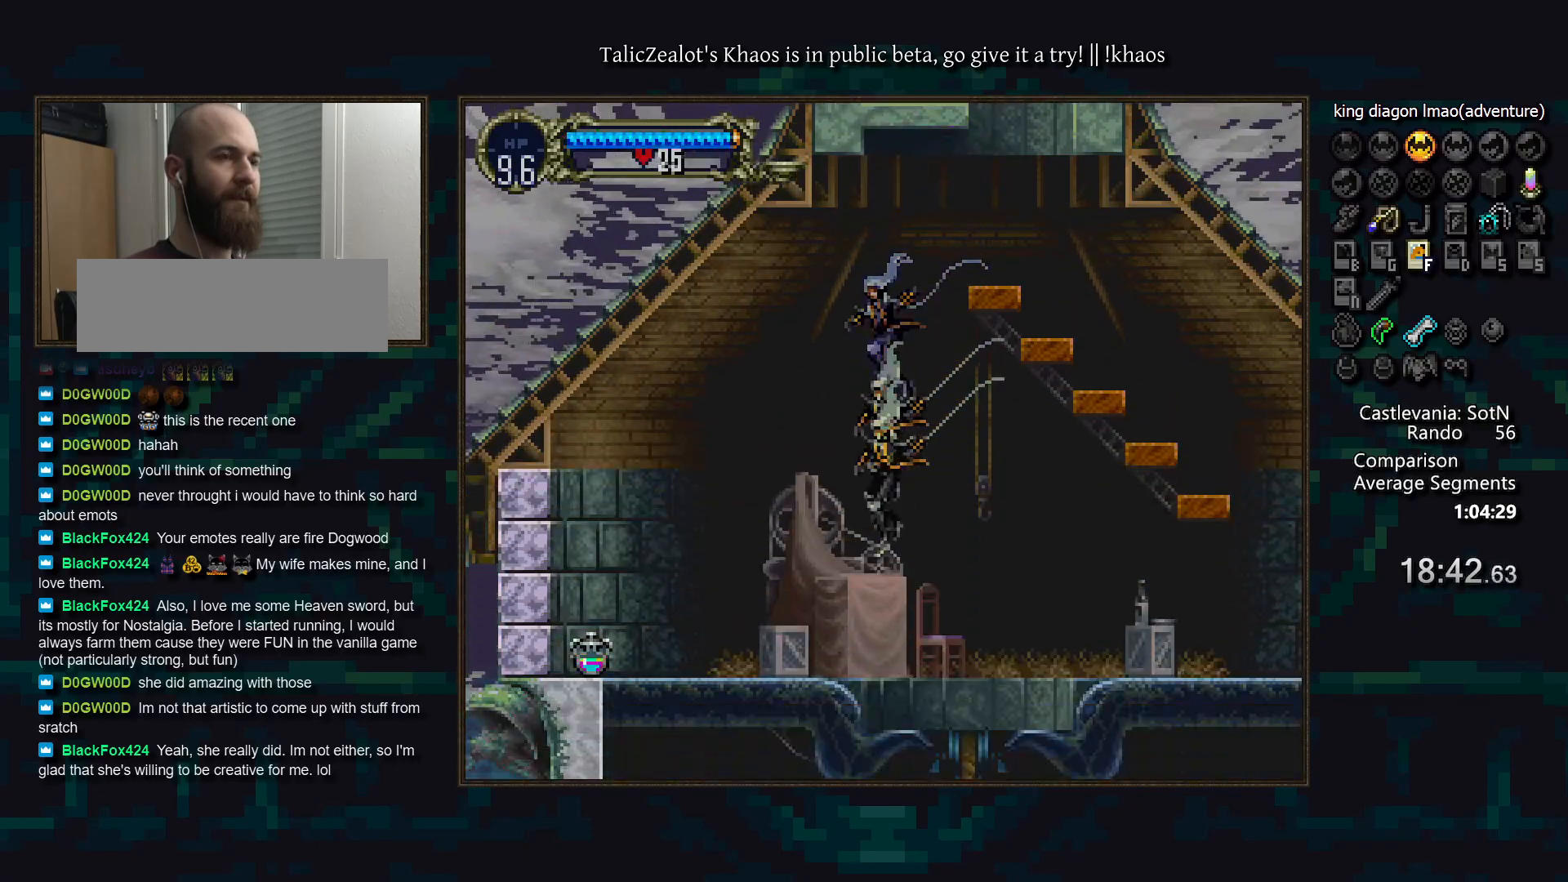
{"keys": ["left"], "events": [[200, "s", "down"], [283, "s", "up"], [300, "left", "down"], [400, "down", "up"]]}
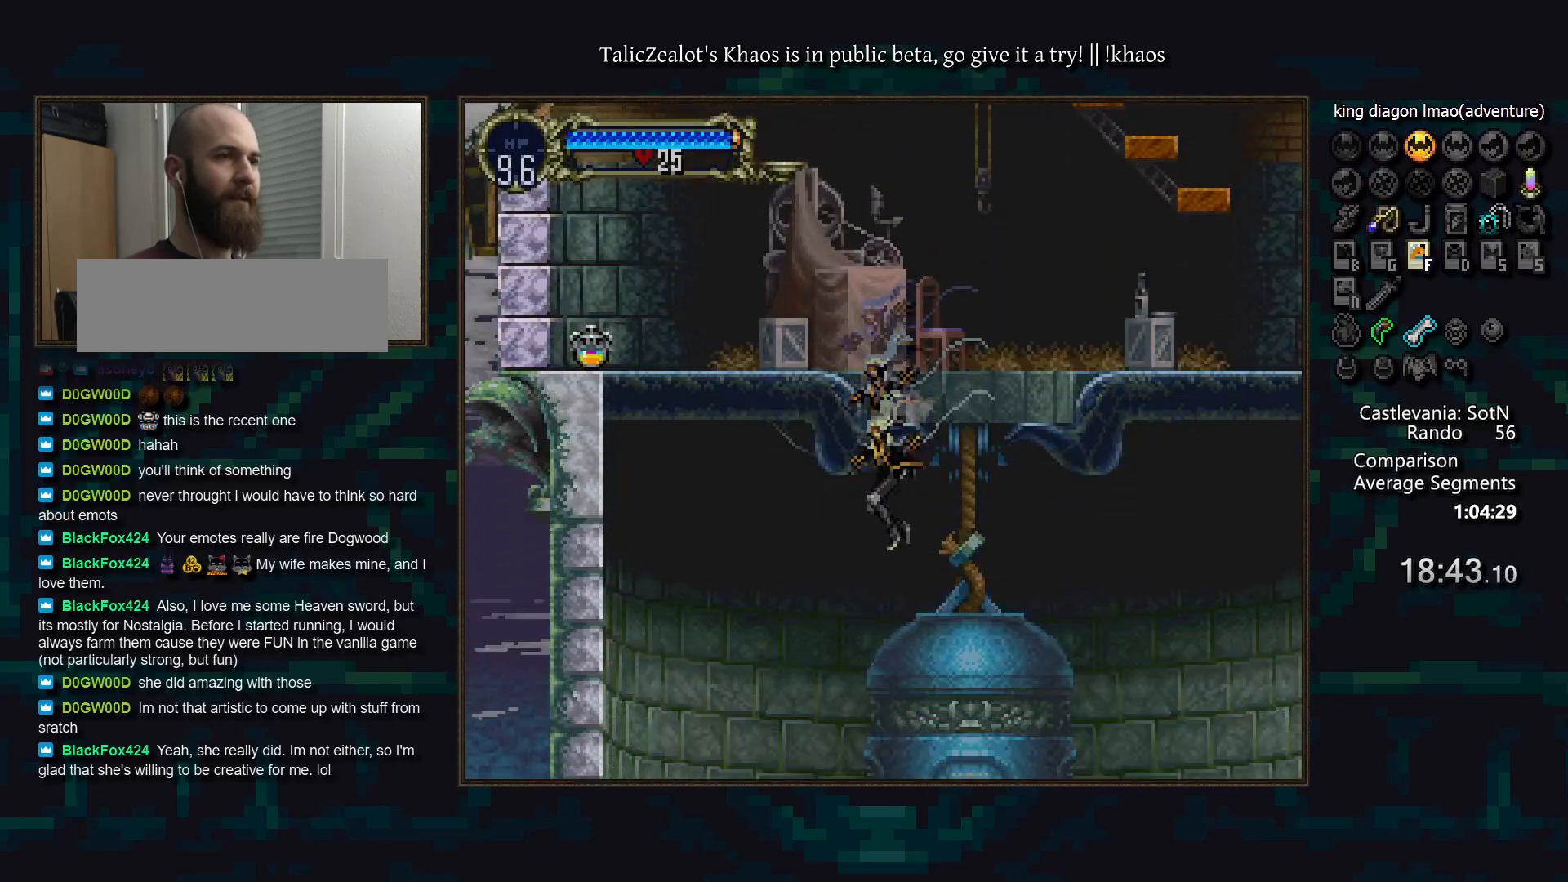
{"keys": ["left"], "events": []}
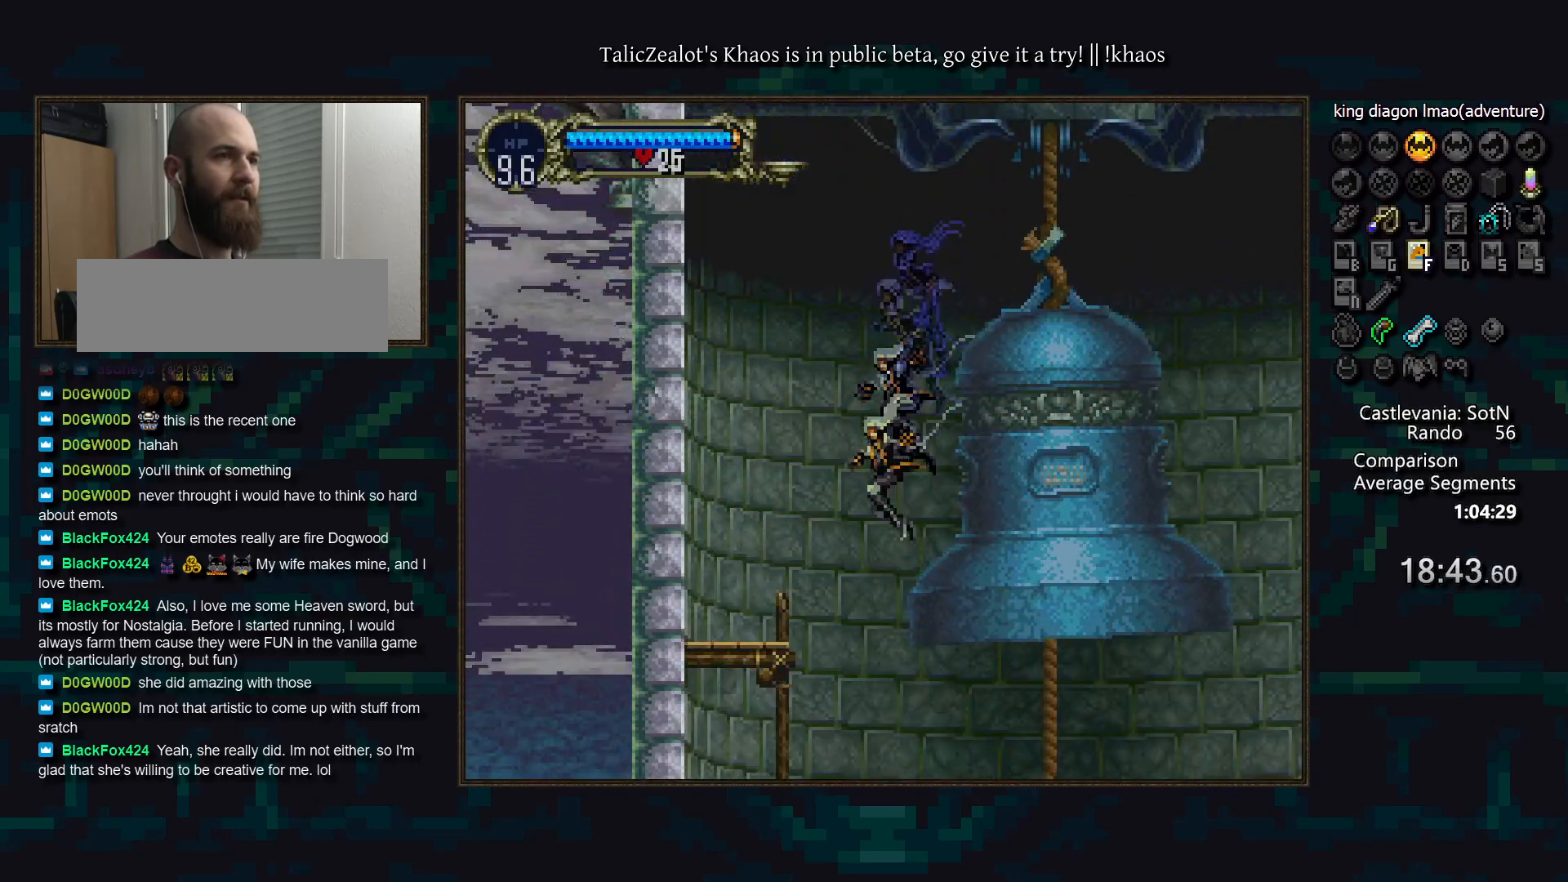
{"keys": ["right"], "events": [[150, "right", "down"], [200, "left", "up"]]}
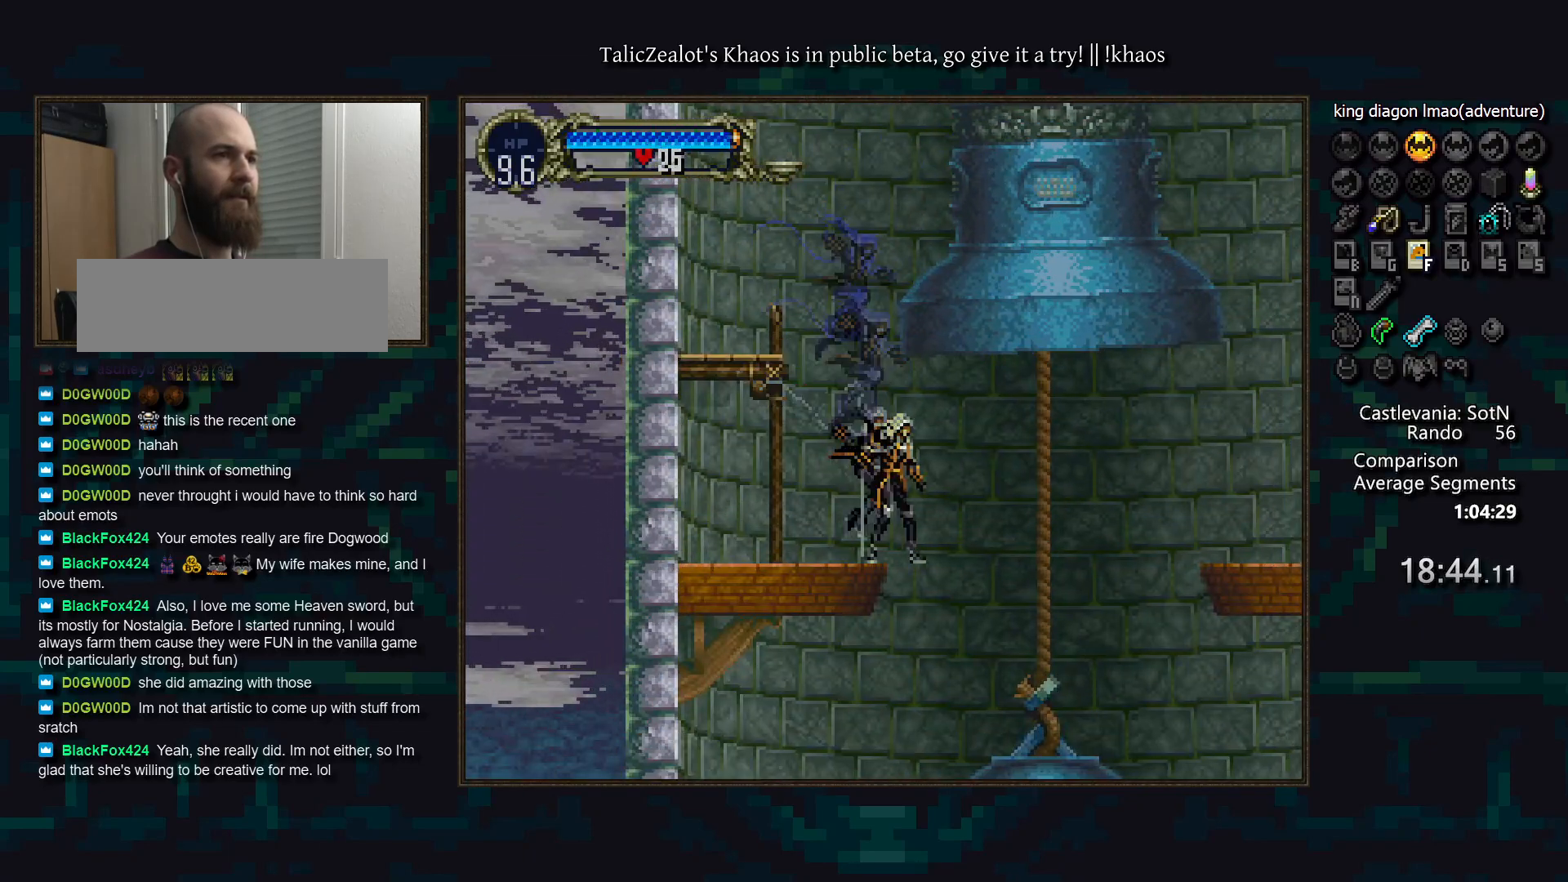
{"keys": ["left"], "events": [[117, "left", "down"], [133, "right", "up"]]}
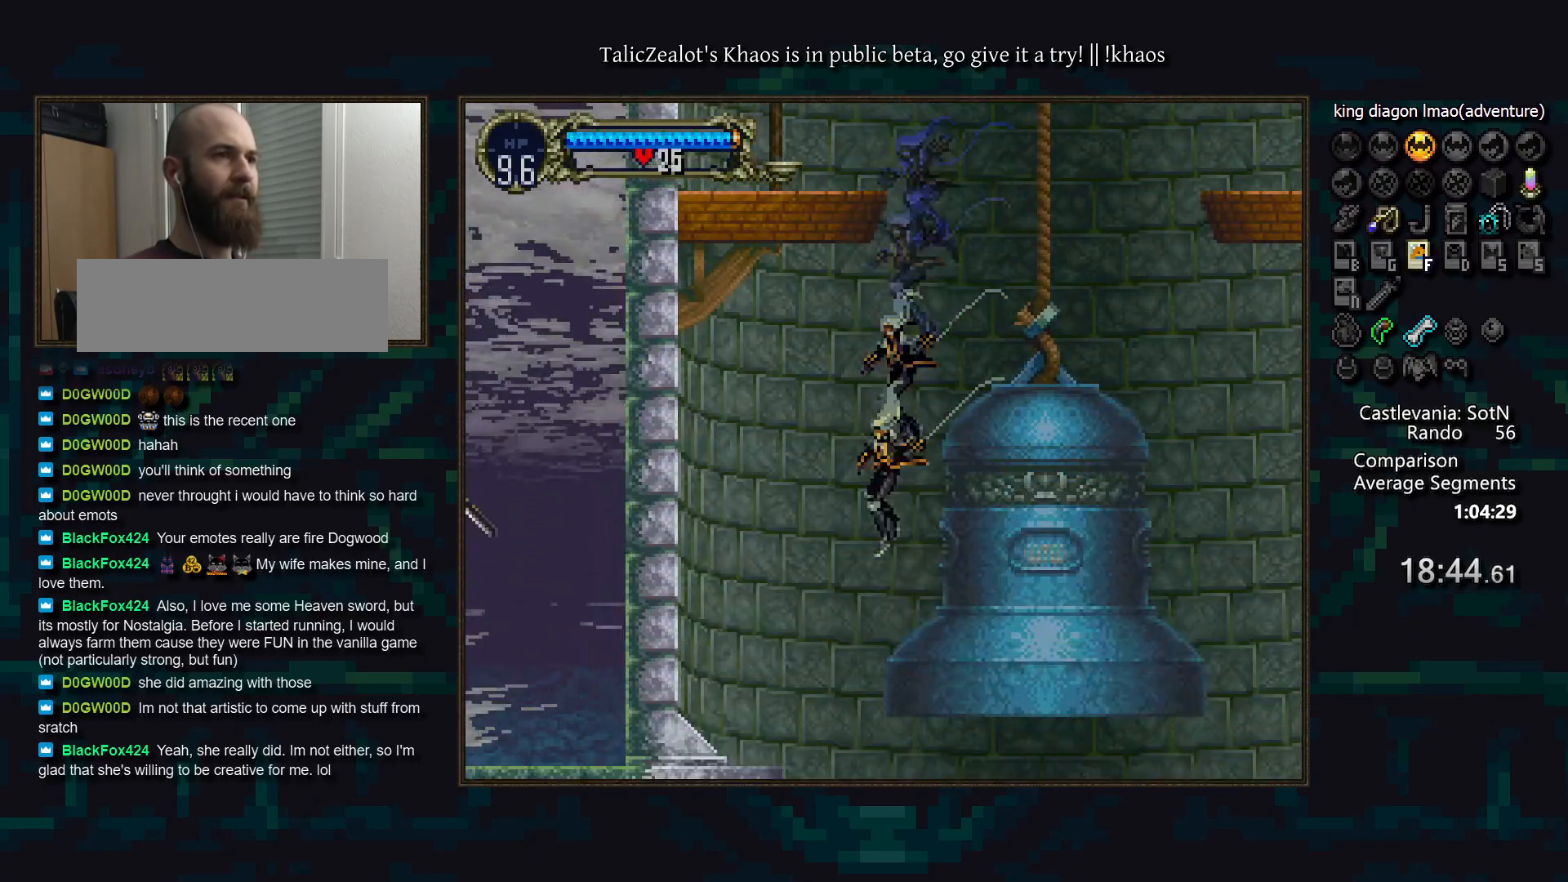
{"keys": ["left"], "events": [[133, "d", "down"], [217, "d", "up"]]}
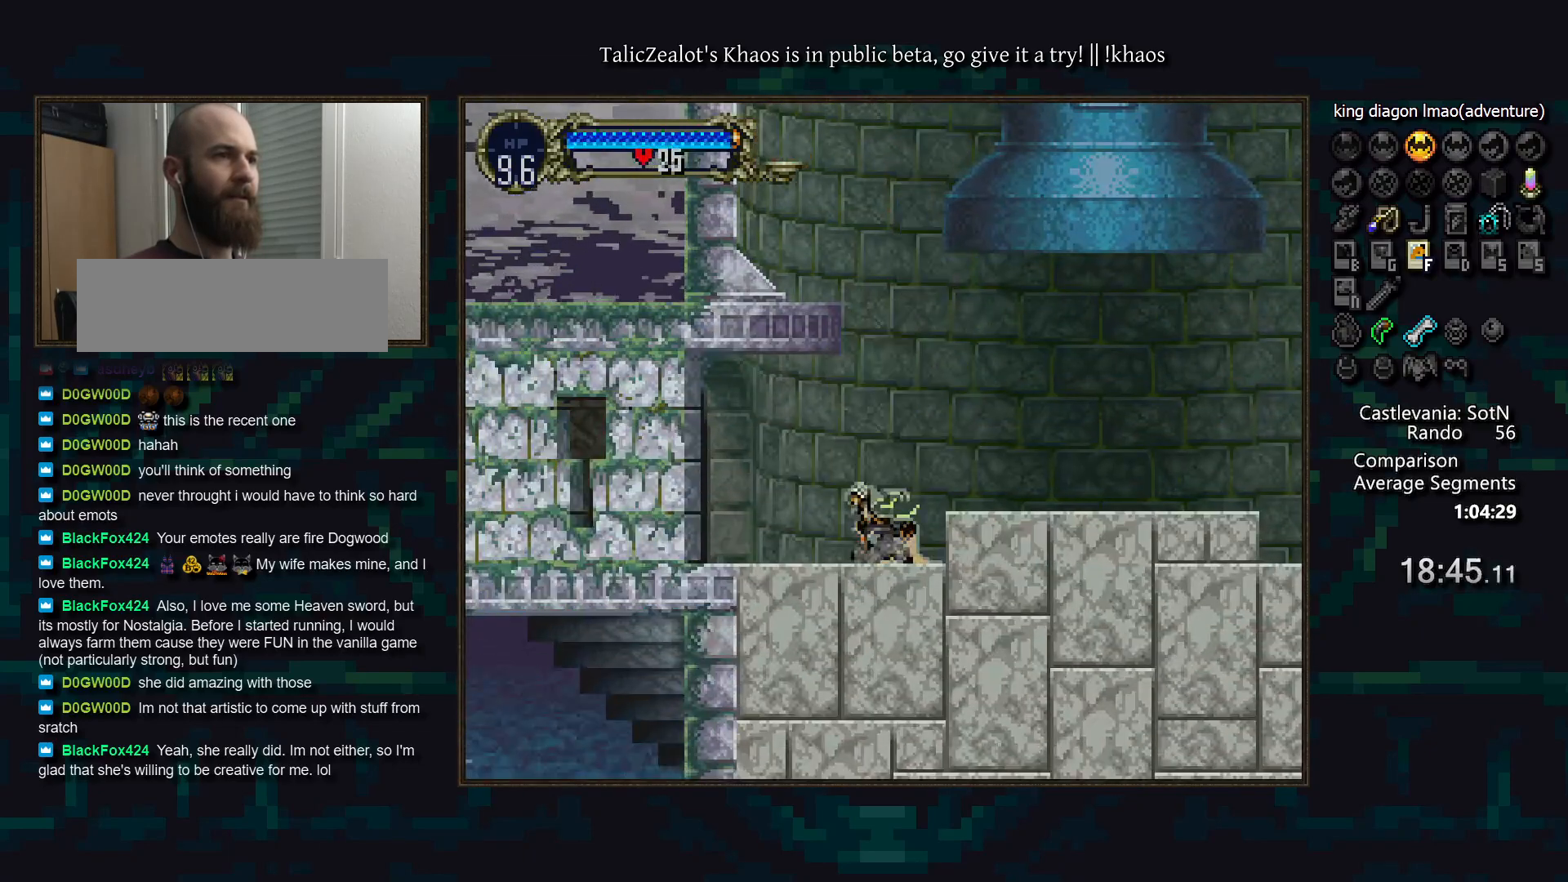
{"keys": ["a", "d"], "events": [[83, "right", "down"], [133, "left", "up"], [167, "a", "down"], [233, "a", "up"], [233, "right", "up"], [267, "d", "down"], [350, "a", "down"], [383, "a", "up"], [383, "d", "up"], [433, "d", "down"], [467, "a", "down"]]}
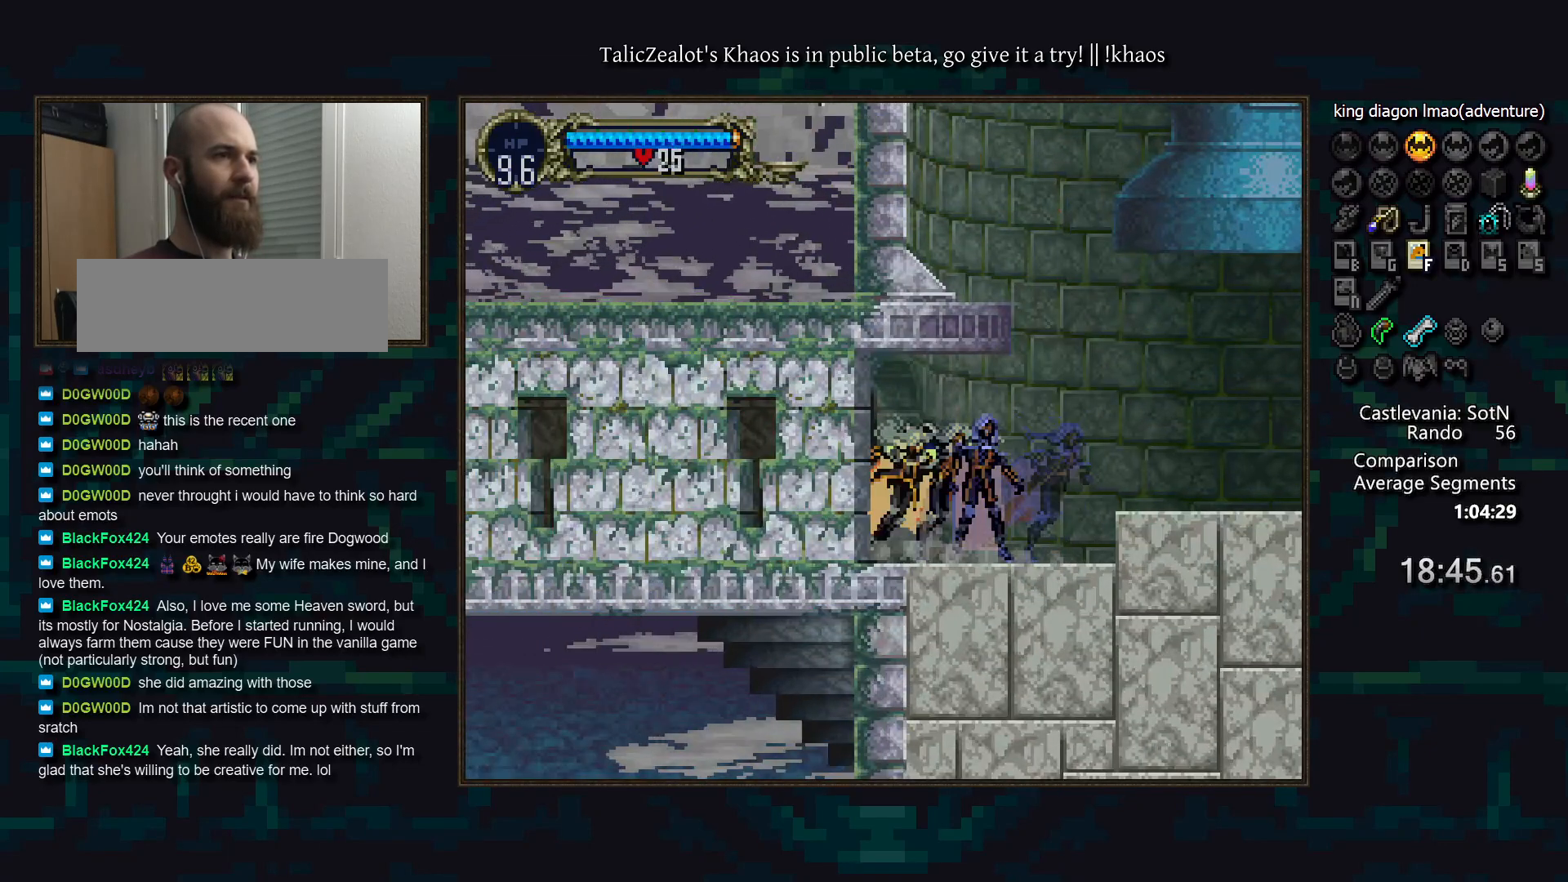
{"keys": ["d"], "events": [[17, "a", "up"], [50, "d", "up"], [67, "d", "down"], [133, "a", "down"], [200, "a", "up"], [200, "d", "up"], [267, "d", "down"], [283, "a", "down"], [333, "a", "up"], [367, "d", "up"], [417, "d", "down"], [450, "a", "down"], [500, "a", "up"]]}
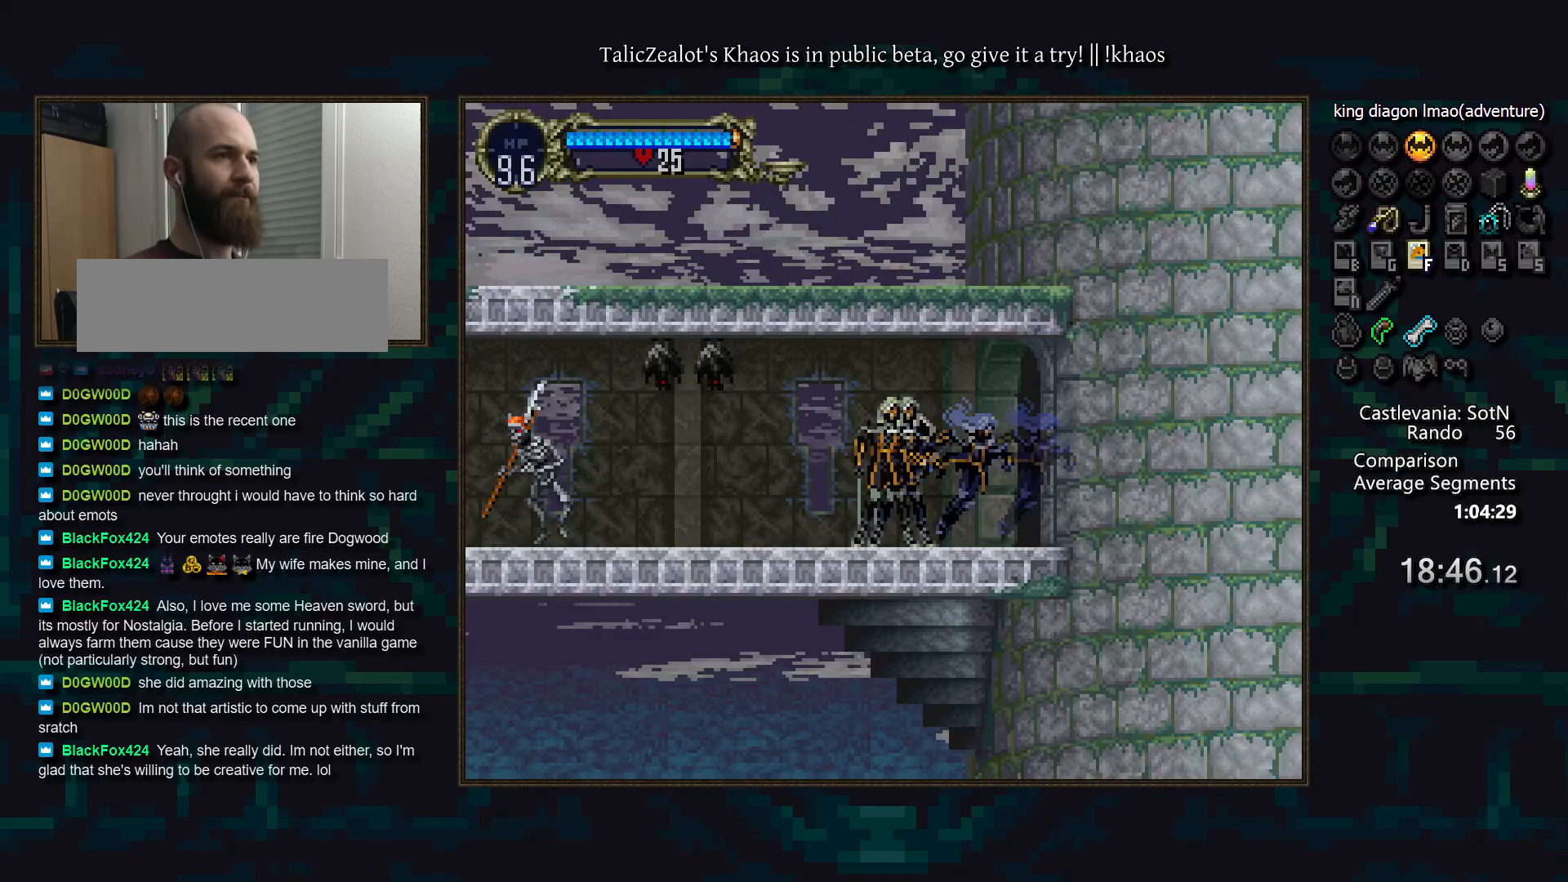
{"keys": ["left"], "events": [[17, "d", "up"], [67, "d", "down"], [117, "a", "down"], [167, "a", "up"], [200, "d", "up"], [267, "left", "down"], [350, "f", "down"], [450, "f", "up"]]}
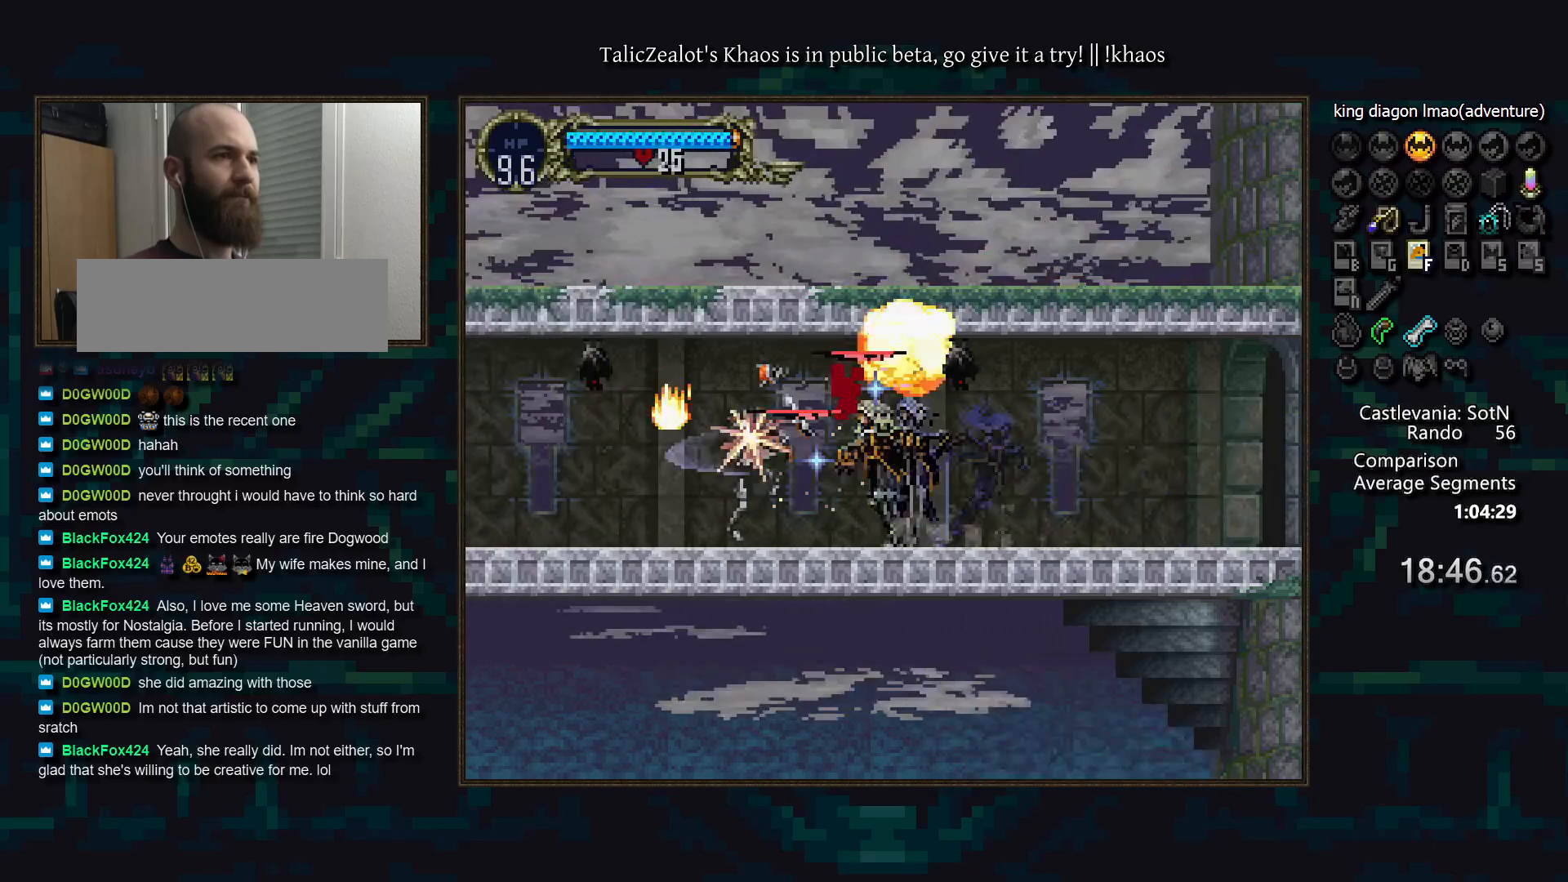
{"keys": ["f", "left"], "events": [[200, "f", "down"], [300, "f", "up"], [417, "f", "down"]]}
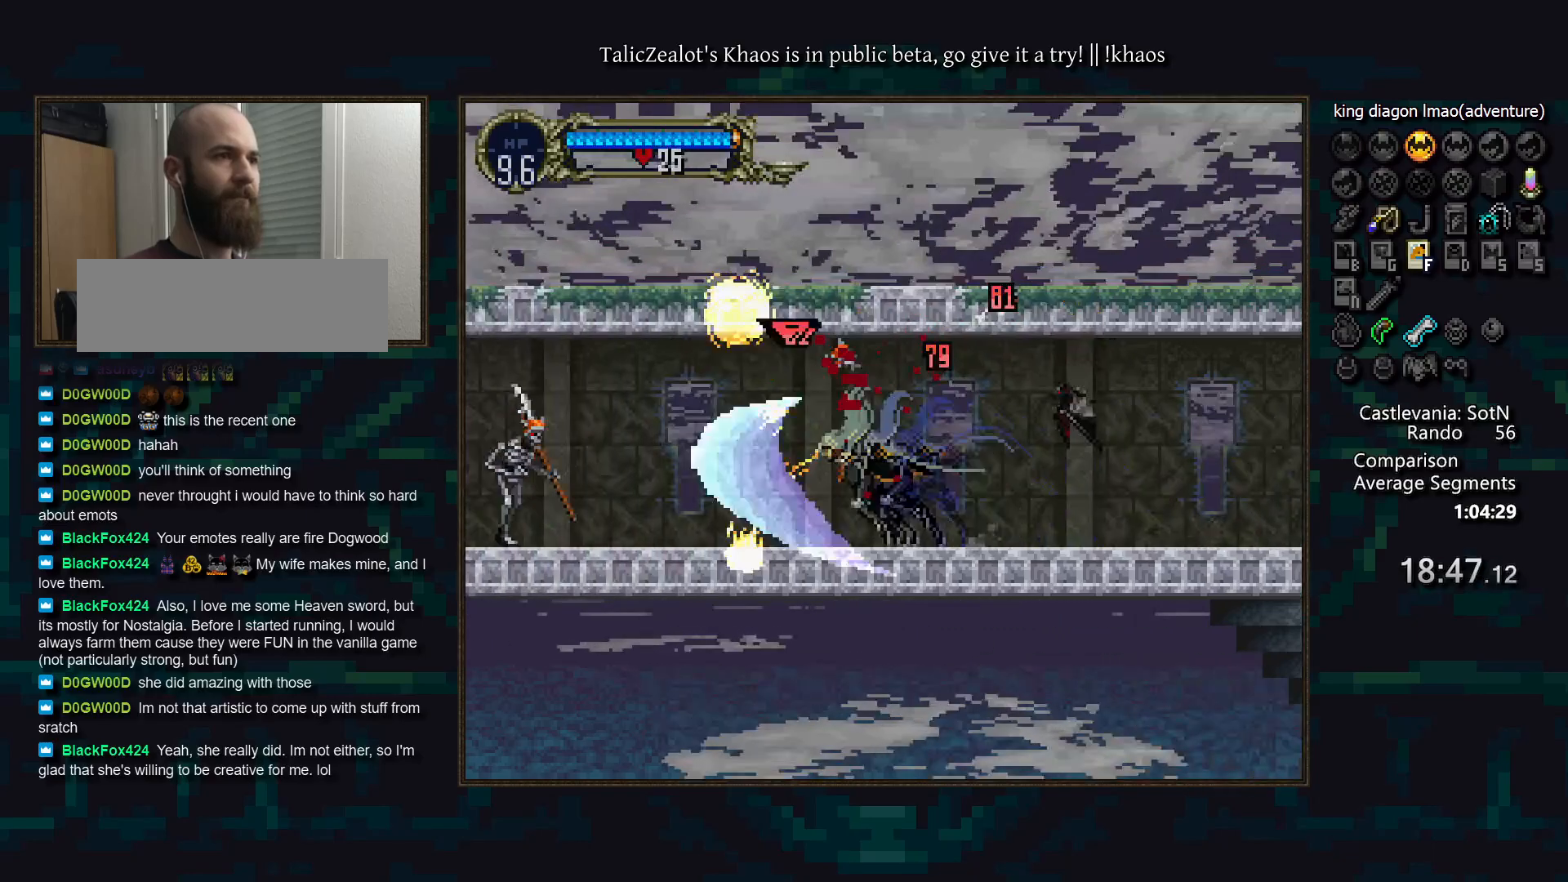
{"keys": ["left"], "events": [[33, "f", "up"], [50, "right", "down"], [100, "left", "up"], [167, "a", "down"], [200, "right", "up"], [250, "a", "up"], [250, "d", "down"], [317, "a", "down"], [383, "a", "up"], [383, "d", "up"], [400, "left", "down"]]}
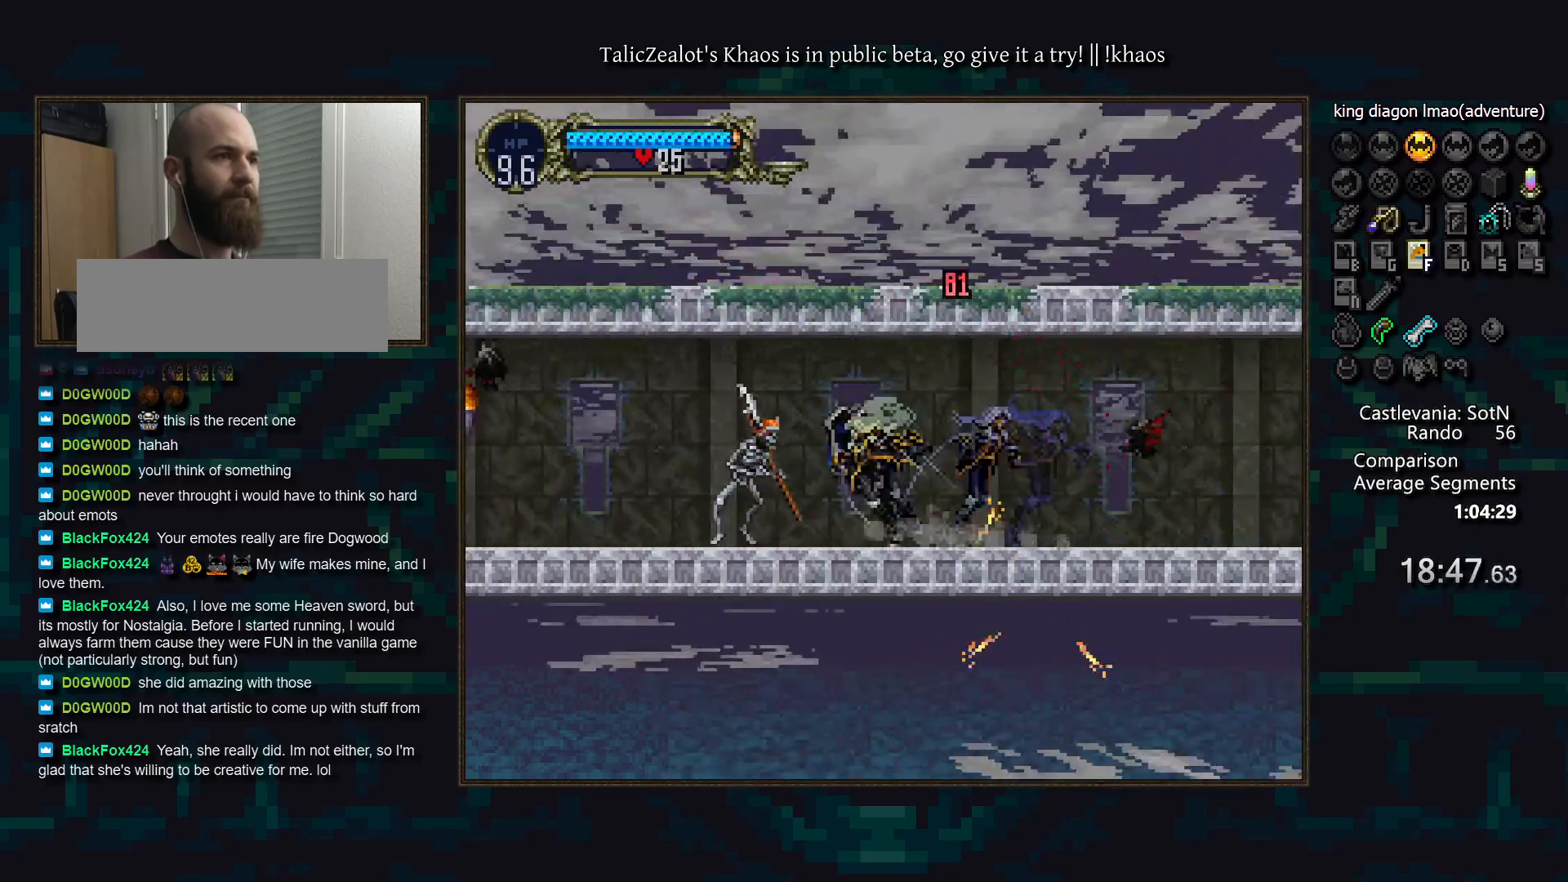
{"keys": ["a", "d"], "events": [[17, "f", "down"], [100, "f", "up"], [100, "right", "down"], [150, "left", "up"], [217, "a", "down"], [250, "right", "up"], [300, "a", "up"], [333, "d", "down"], [433, "d", "up"], [467, "d", "down"], [483, "a", "down"]]}
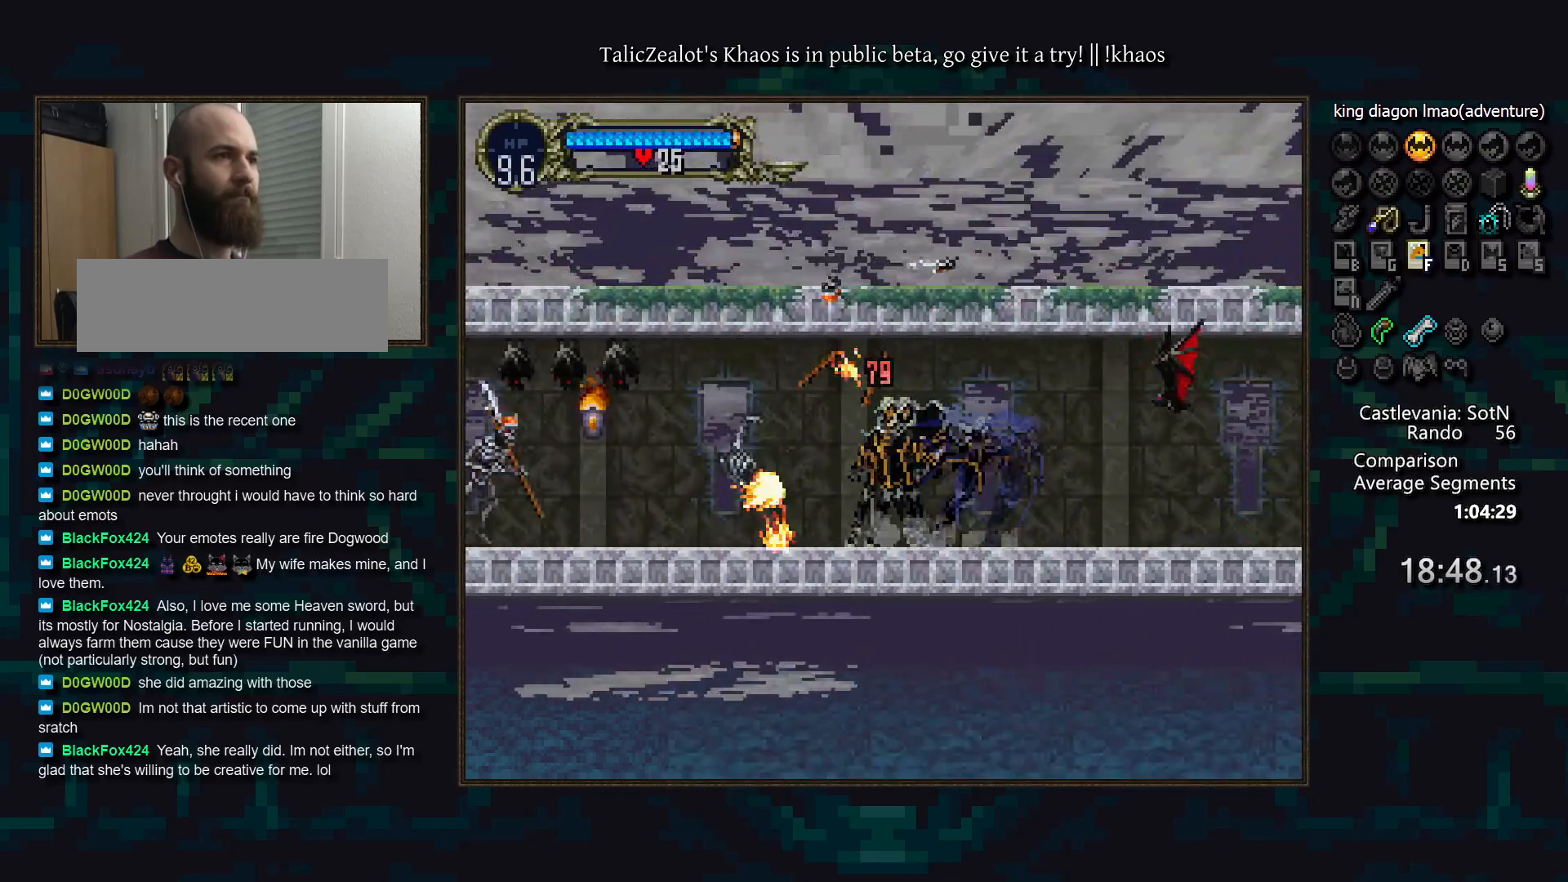
{"keys": ["f", "left"], "events": [[67, "a", "up"], [67, "d", "up"], [100, "d", "down"], [150, "a", "down"], [233, "a", "up"], [233, "d", "up"], [317, "d", "down"], [333, "a", "down"], [350, "left", "down"], [367, "a", "up"], [383, "d", "up"], [500, "f", "down"]]}
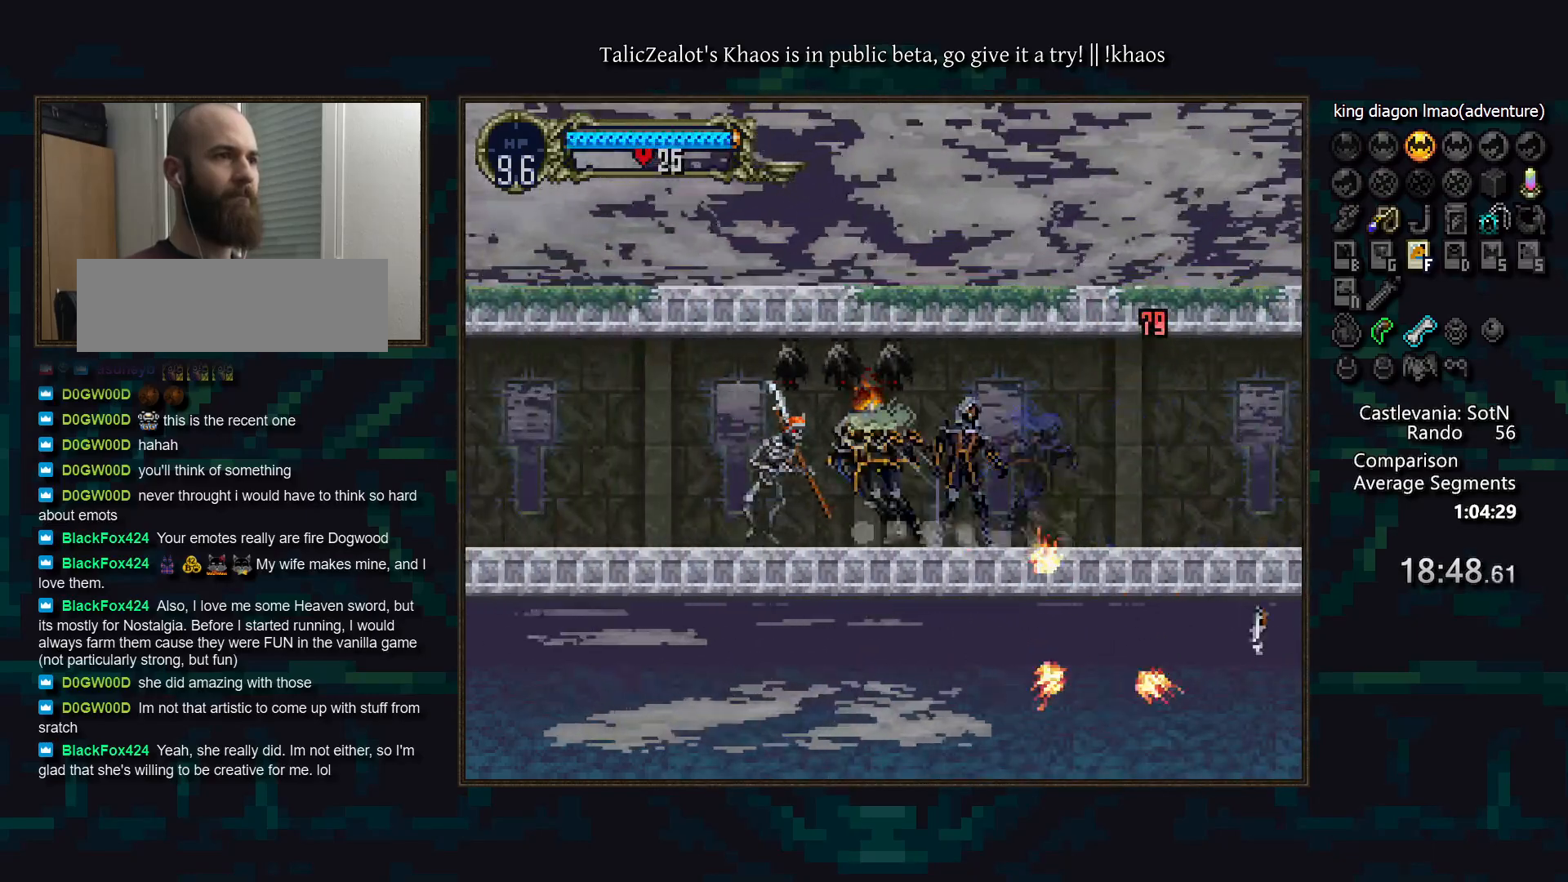
{"keys": ["d"], "events": [[83, "f", "up"], [133, "right", "down"], [183, "left", "up"], [217, "a", "down"], [283, "right", "up"], [300, "a", "up"], [333, "d", "down"], [383, "a", "down"], [417, "a", "up"], [433, "d", "up"], [483, "d", "down"]]}
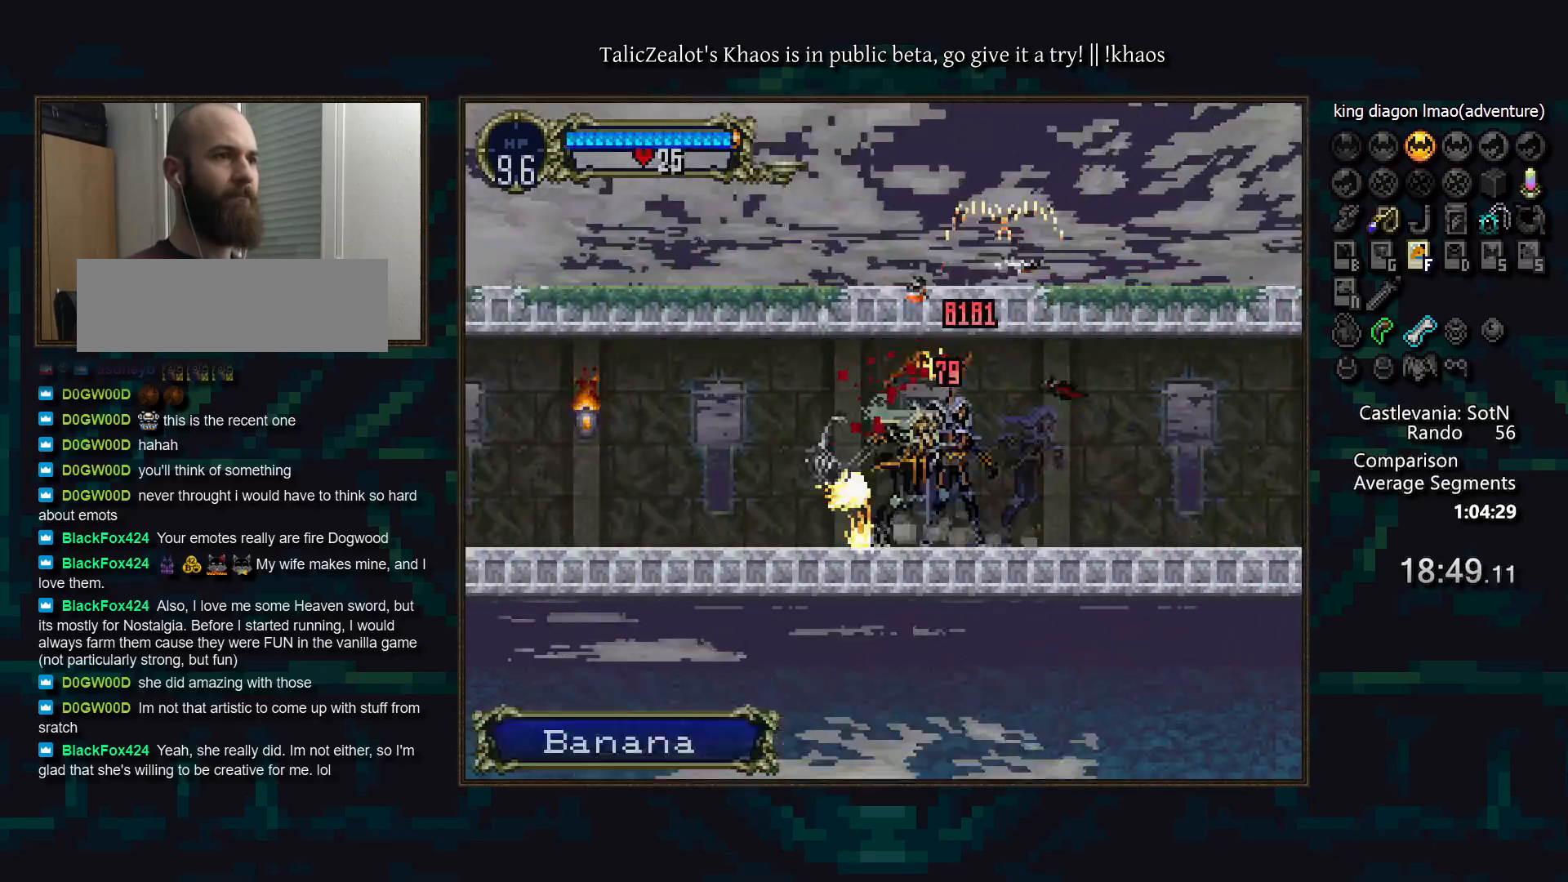
{"keys": ["d"], "events": [[17, "a", "down"], [67, "a", "up"], [83, "d", "up"], [150, "d", "down"], [183, "a", "down"], [233, "a", "up"], [233, "d", "up"], [317, "d", "down"], [350, "a", "down"], [400, "a", "up"], [400, "d", "up"], [467, "d", "down"]]}
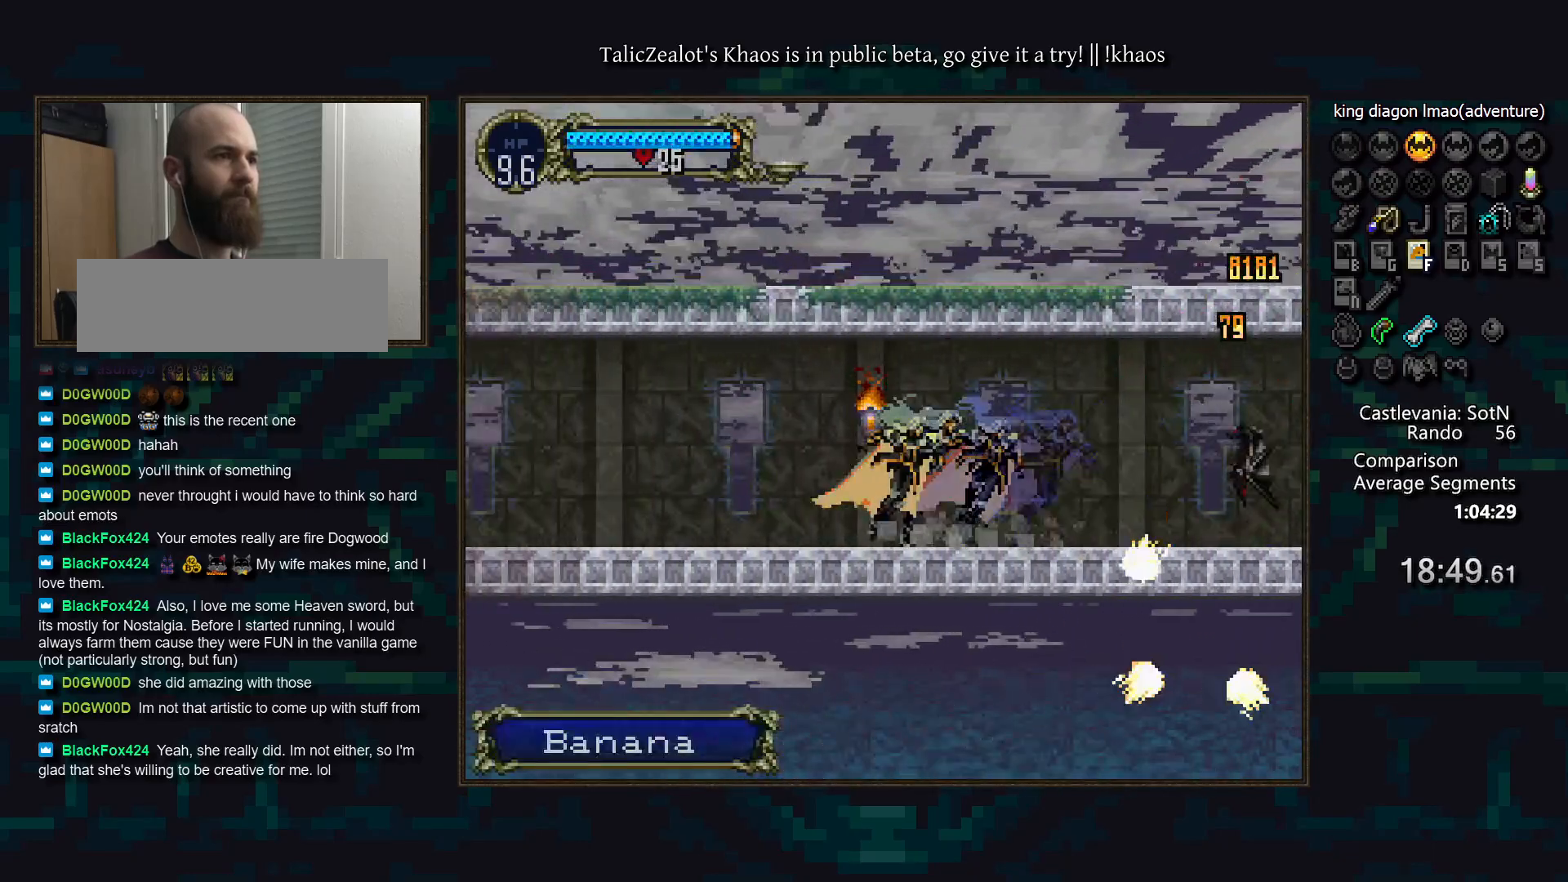
{"keys": ["a", "d"], "events": [[17, "a", "down"], [33, "a", "up"], [67, "d", "up"], [100, "d", "down"], [233, "d", "up"], [267, "d", "down"], [300, "a", "down"], [367, "a", "up"], [367, "d", "up"], [417, "d", "down"], [467, "a", "down"]]}